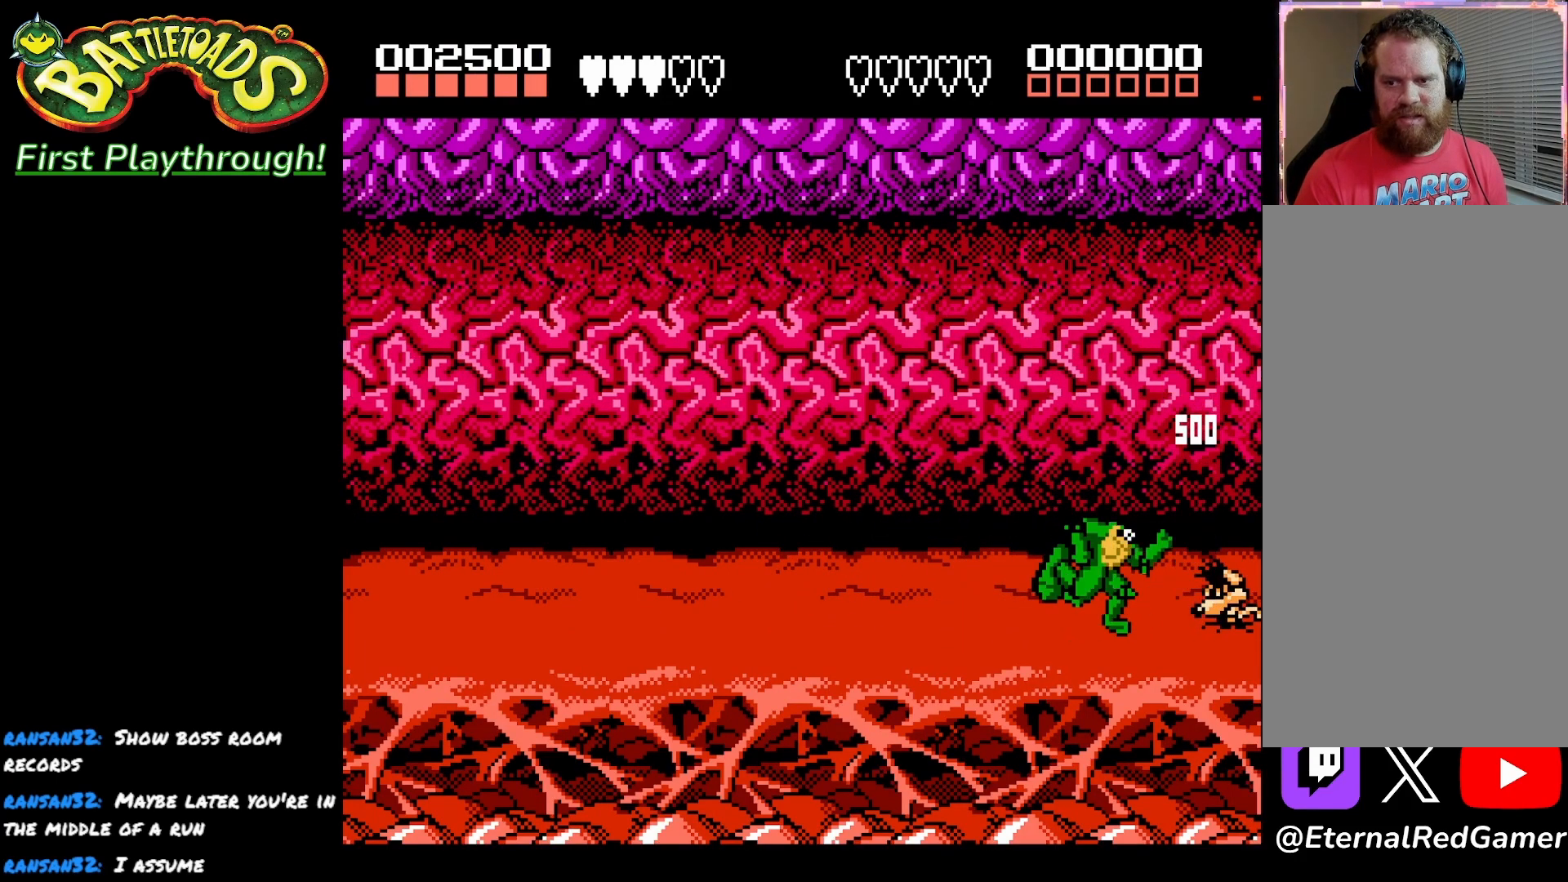
Gameplay with a controller (Xbox layout); each line is a JSON object with the inputs held at the frame after it. "events" lists button and stick changes between this image and that frame as [ms after this image, input, new state], when the widget could be followed in between.
{"buttons": [], "left_stick": "center", "right_stick": "center", "events": [[50, "X", "up"], [117, "X", "down"], [233, "X", "up"], [317, "X", "down"], [450, "X", "up"]]}
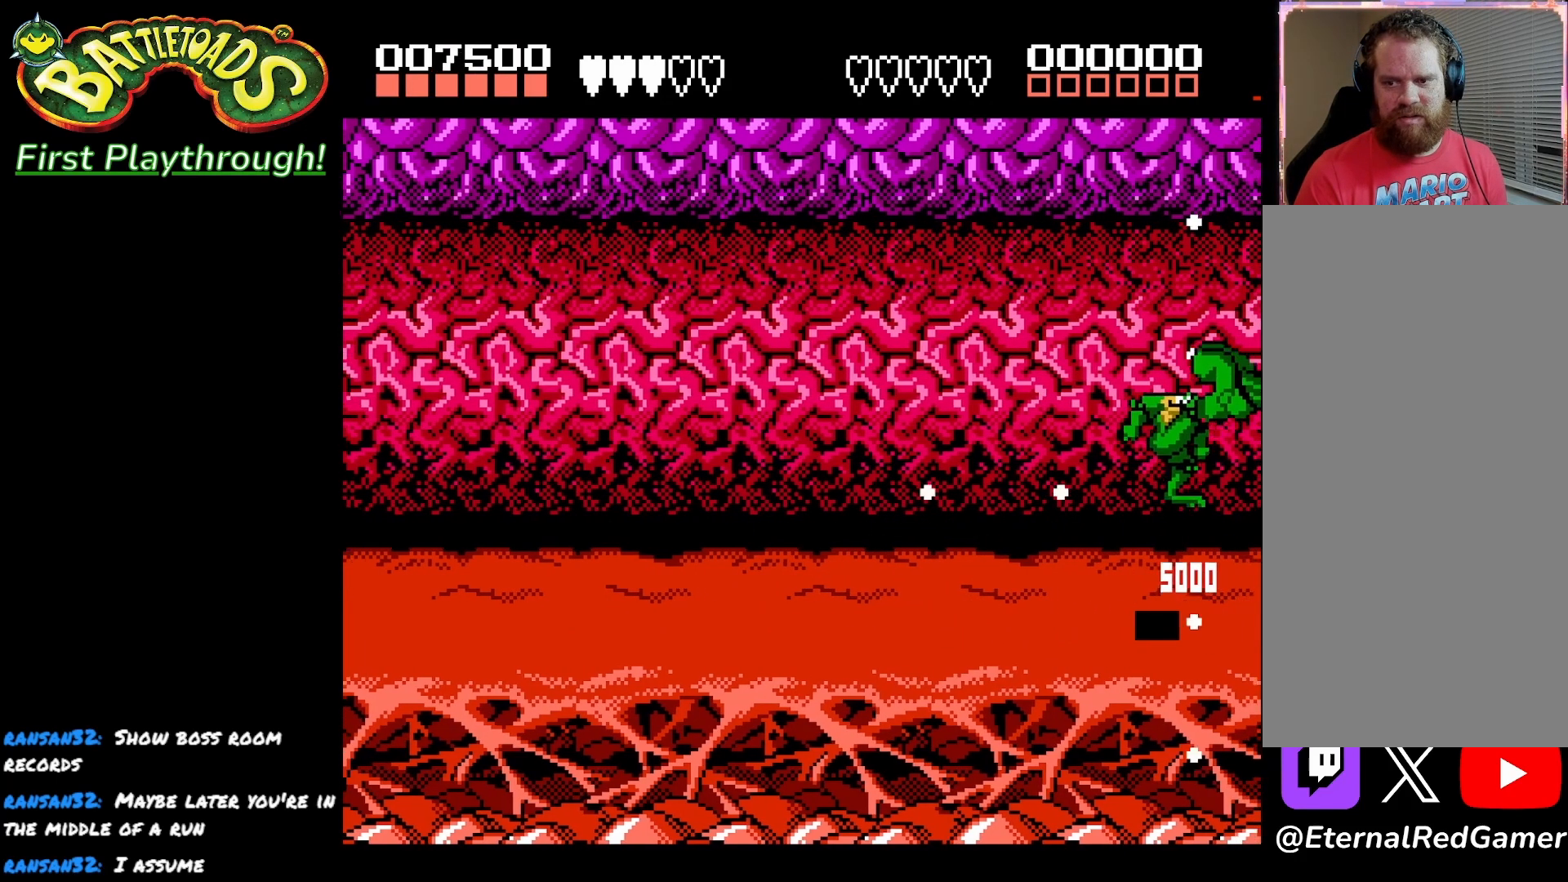
{"buttons": [], "left_stick": "center", "right_stick": "center", "events": [[17, "X", "down"], [183, "X", "up"]]}
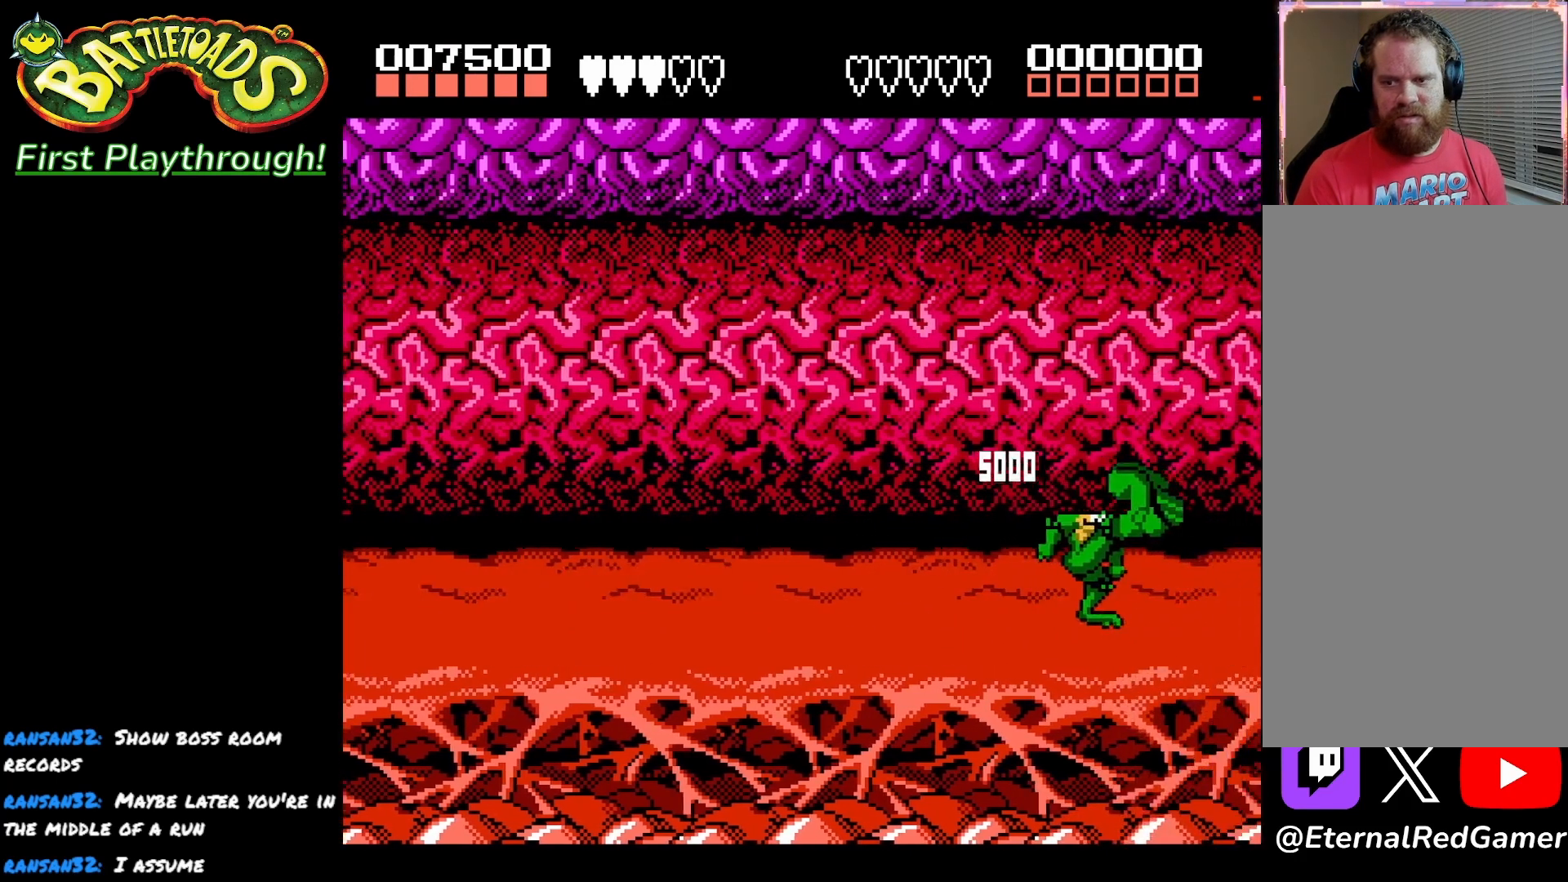
{"buttons": ["DPAD_RIGHT"], "left_stick": "center", "right_stick": "center", "events": [[150, "DPAD_RIGHT", "down"]]}
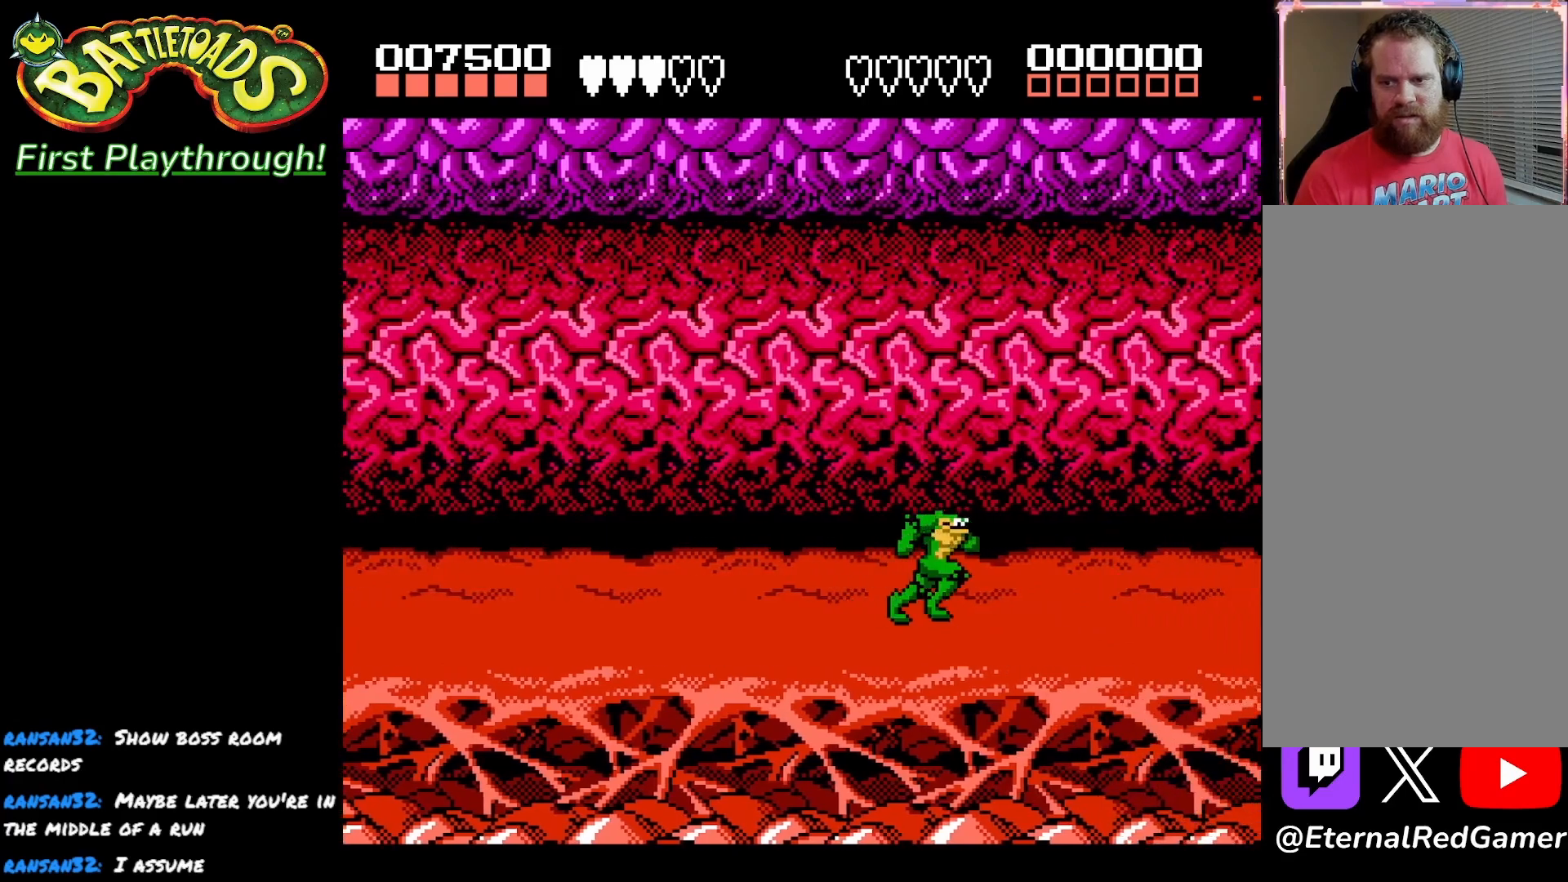
{"buttons": ["DPAD_RIGHT"], "left_stick": "center", "right_stick": "center", "events": []}
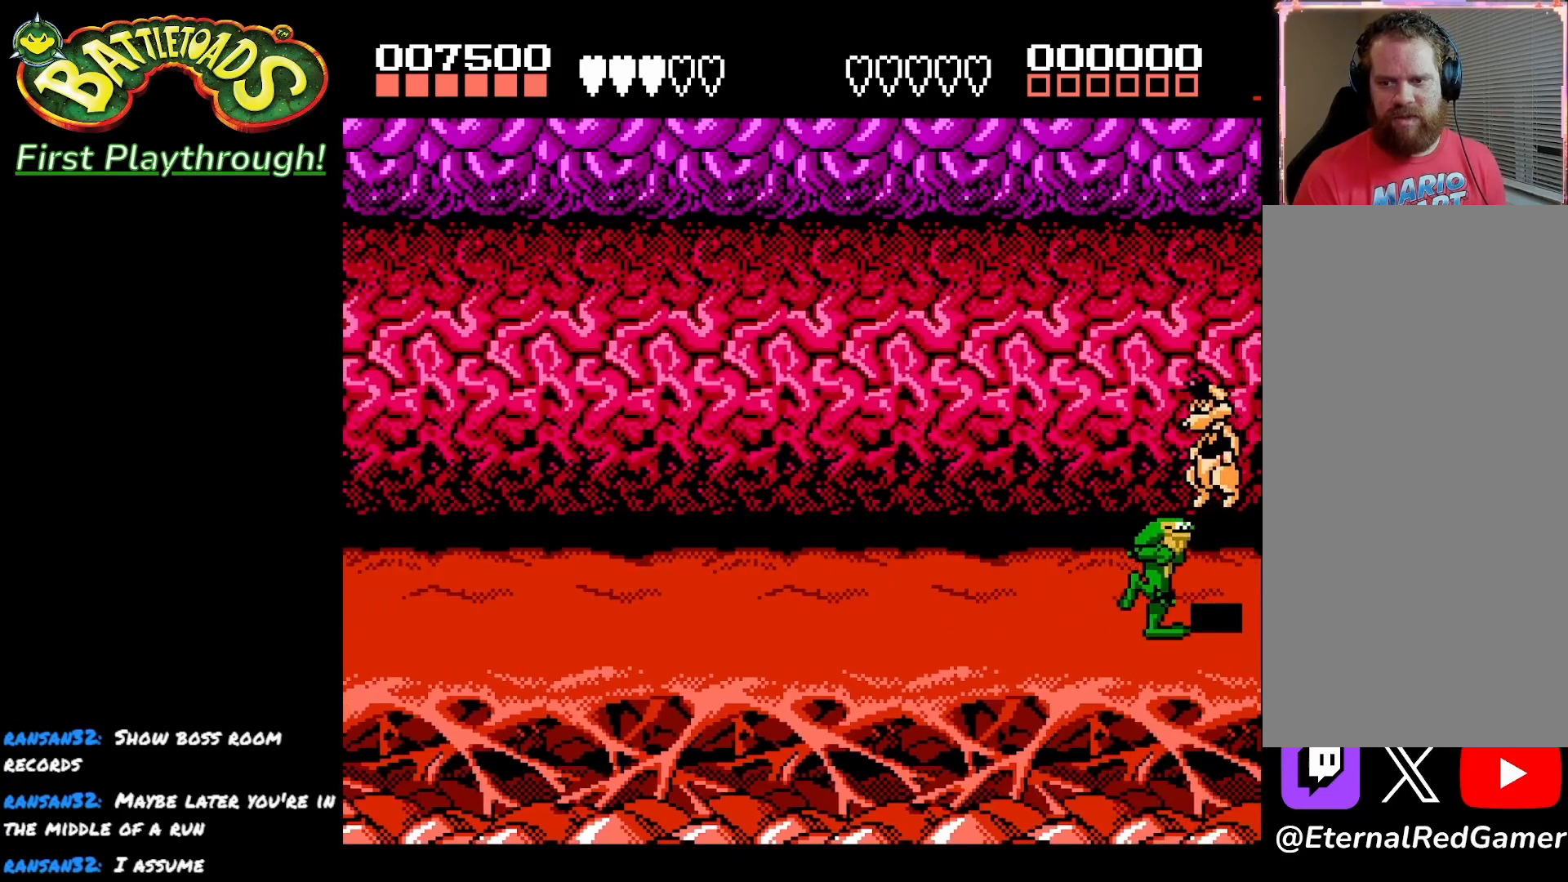
{"buttons": ["X"], "left_stick": "center", "right_stick": "center", "events": [[17, "DPAD_RIGHT", "up"], [67, "X", "down"], [350, "X", "up"], [400, "X", "down"]]}
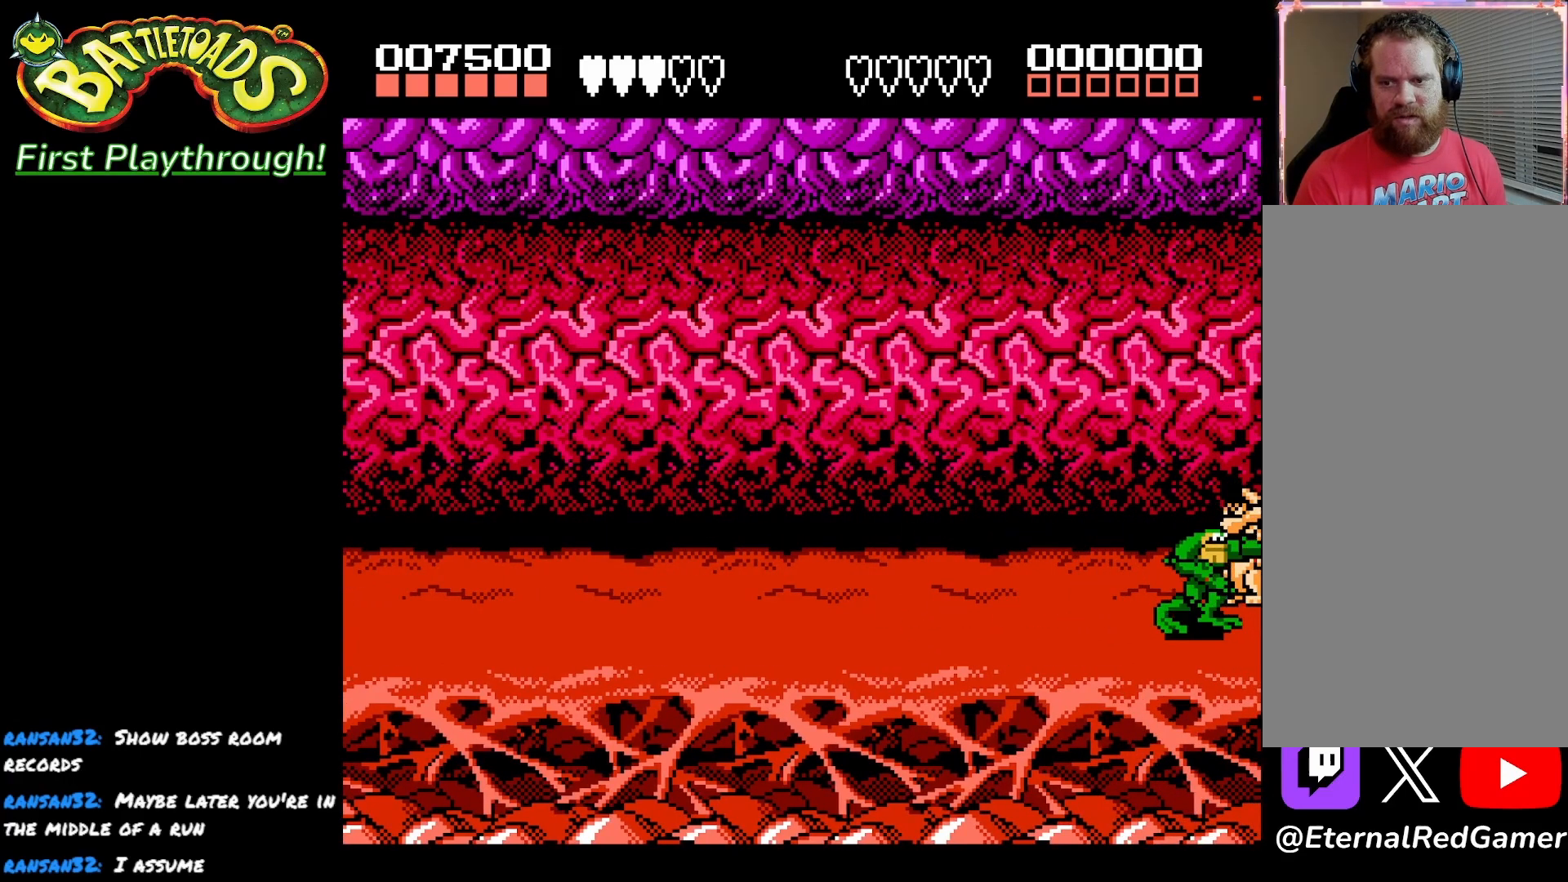
{"buttons": [], "left_stick": "center", "right_stick": "center", "events": [[17, "X", "up"], [67, "X", "down"], [167, "X", "up"], [217, "X", "down"], [317, "X", "up"], [400, "X", "down"], [500, "X", "up"]]}
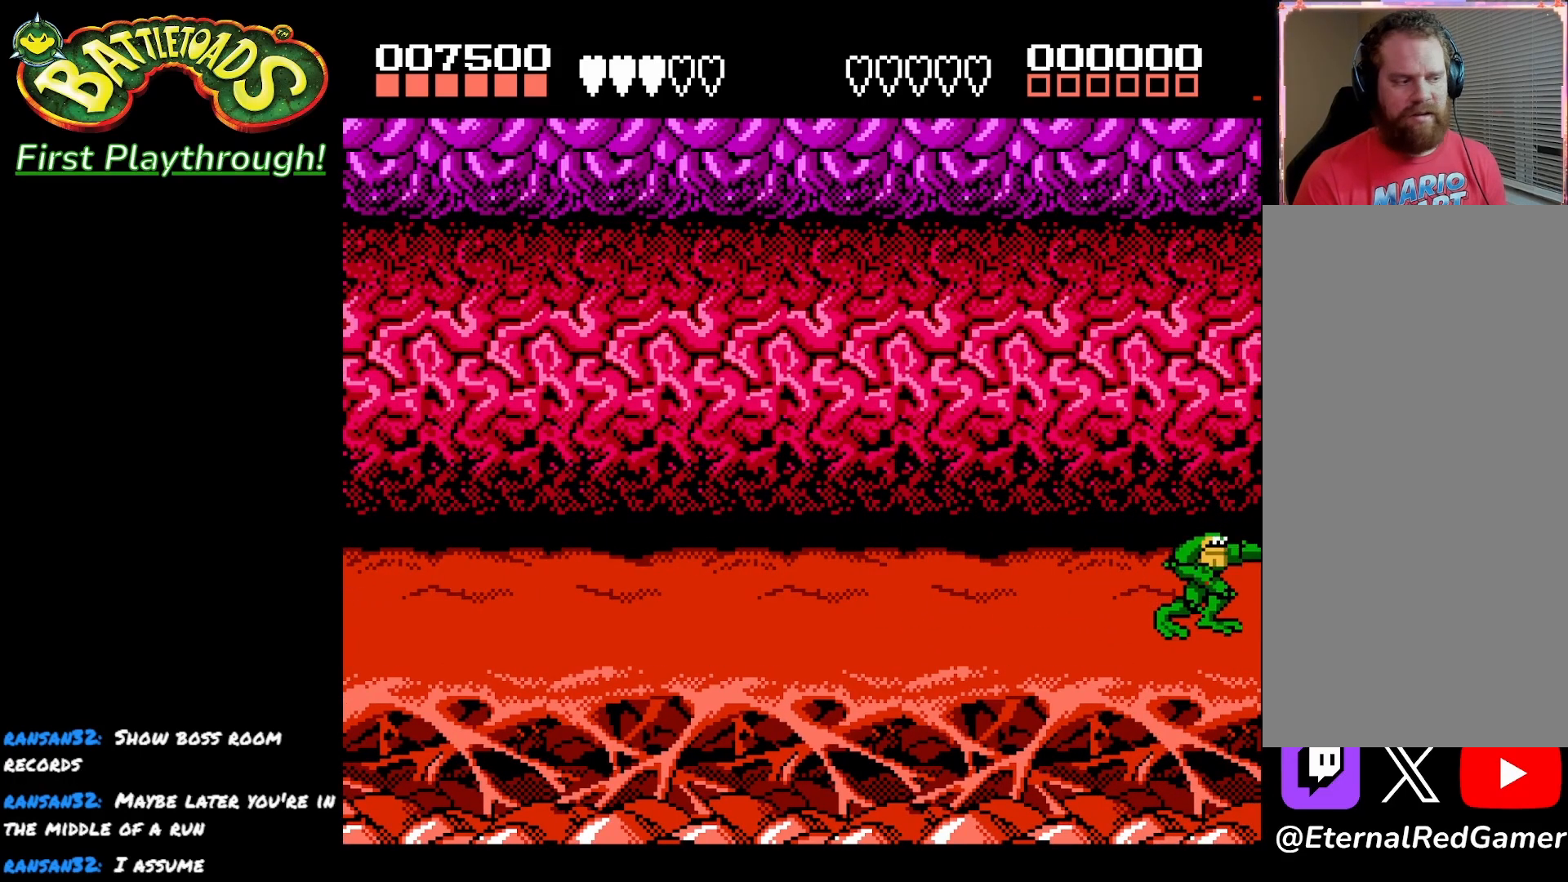
{"buttons": [], "left_stick": "center", "right_stick": "center", "events": [[67, "X", "down"], [167, "X", "up"], [233, "X", "down"], [333, "X", "up"], [383, "X", "down"], [500, "X", "up"]]}
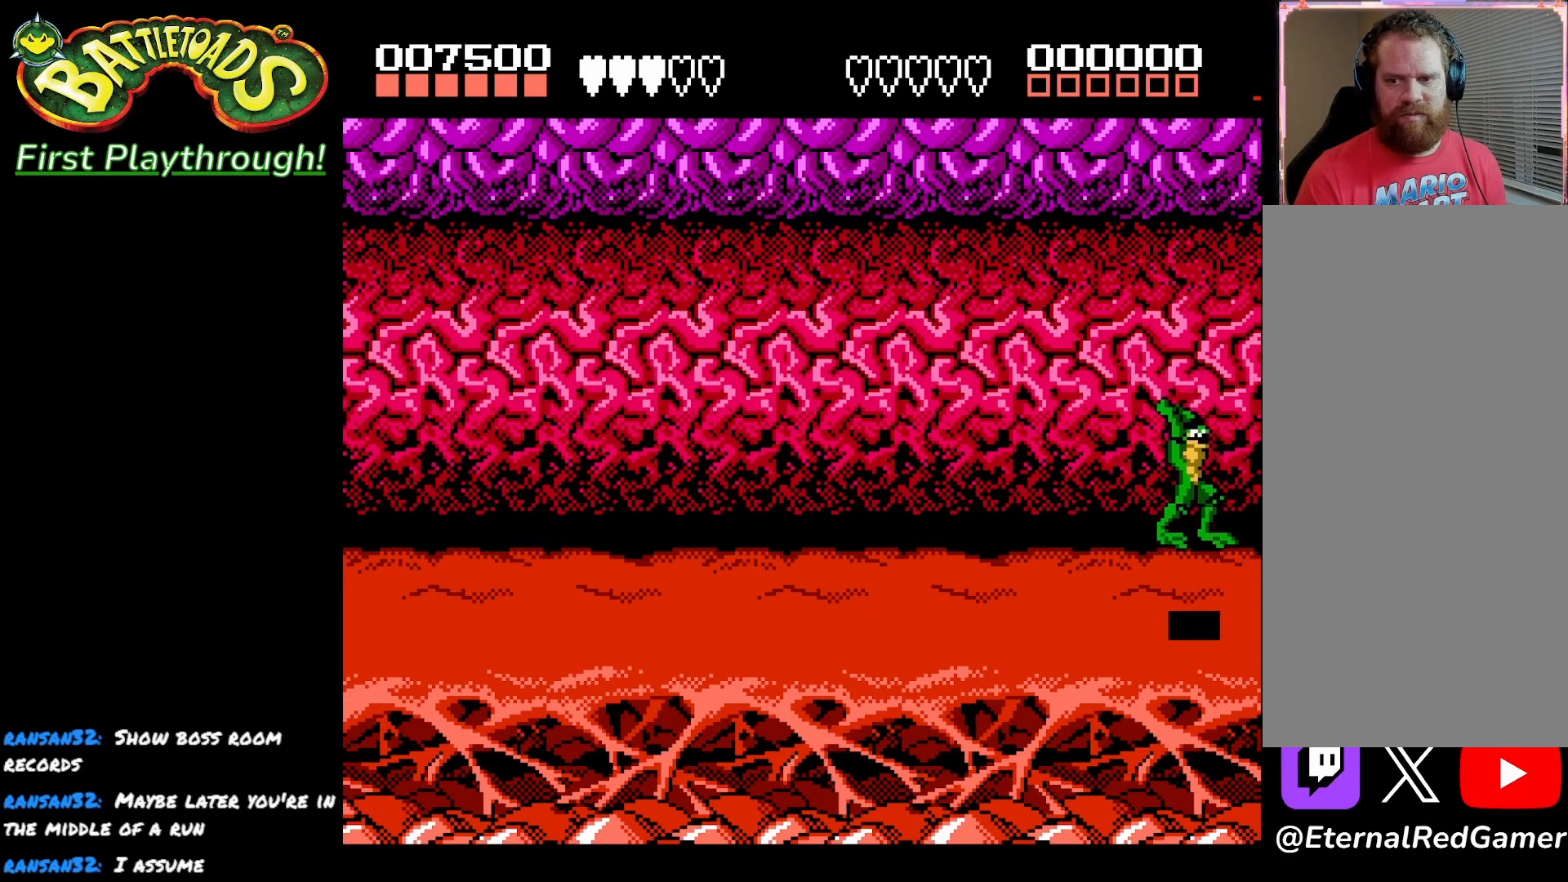
{"buttons": ["X"], "left_stick": "center", "right_stick": "center", "events": [[83, "X", "down"], [200, "X", "up"], [283, "X", "down"], [383, "X", "up"], [450, "X", "down"]]}
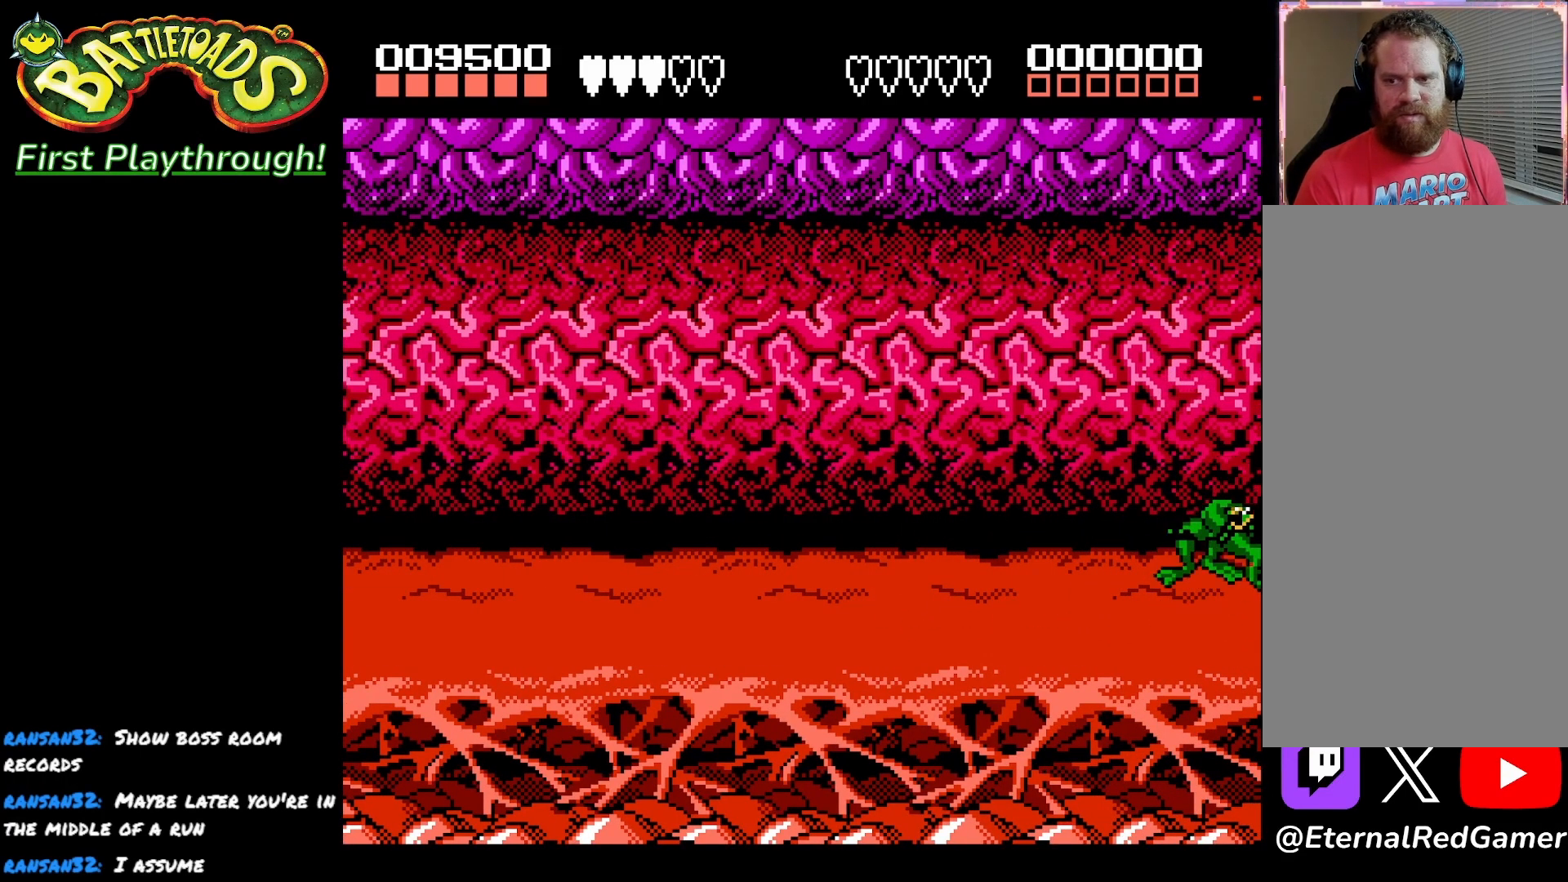
{"buttons": ["X"], "left_stick": "center", "right_stick": "center", "events": [[67, "X", "up"], [133, "X", "down"], [233, "X", "up"], [300, "X", "down"], [400, "X", "up"], [467, "X", "down"]]}
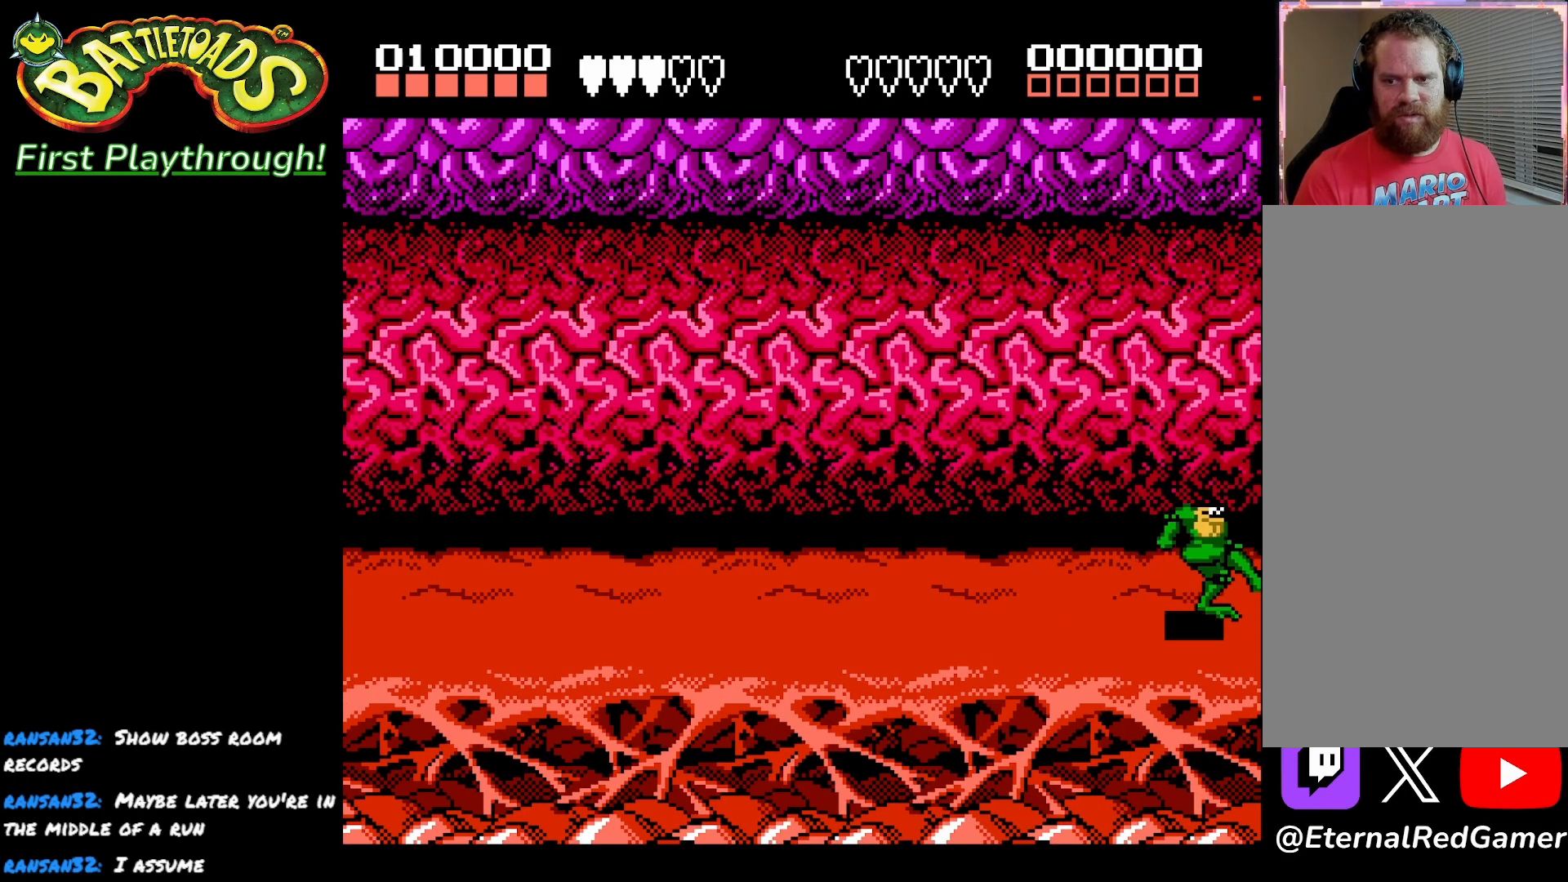
{"buttons": ["X"], "left_stick": "center", "right_stick": "center", "events": [[83, "X", "up"], [150, "X", "down"], [267, "X", "up"], [333, "X", "down"], [450, "X", "up"], [500, "X", "down"]]}
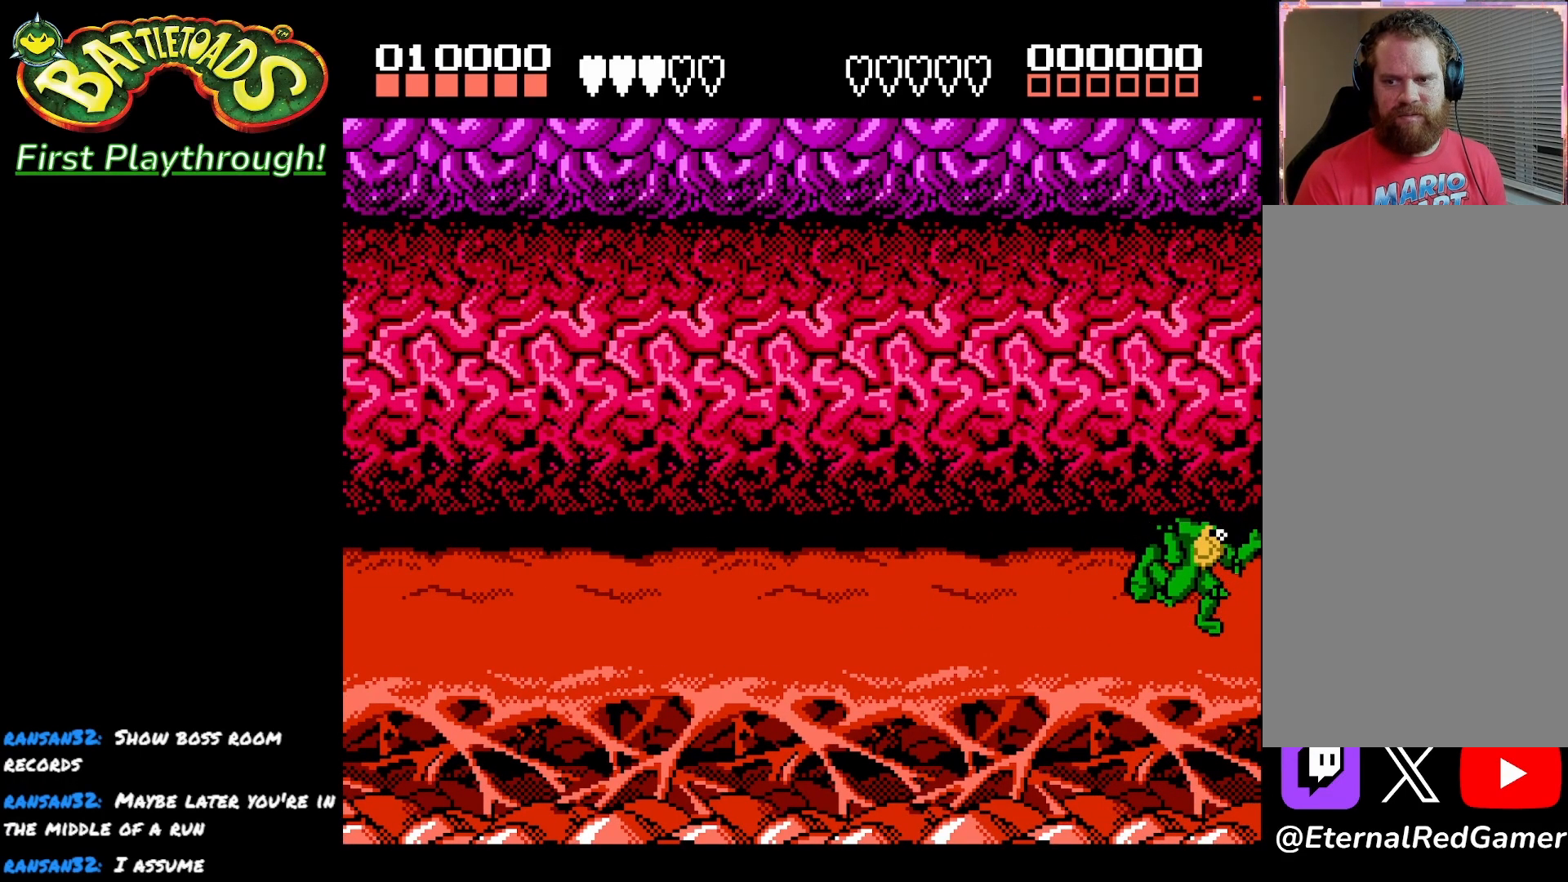
{"buttons": ["DPAD_RIGHT"], "left_stick": "center", "right_stick": "center", "events": [[117, "X", "up"], [183, "X", "down"], [317, "X", "up"], [333, "DPAD_RIGHT", "down"]]}
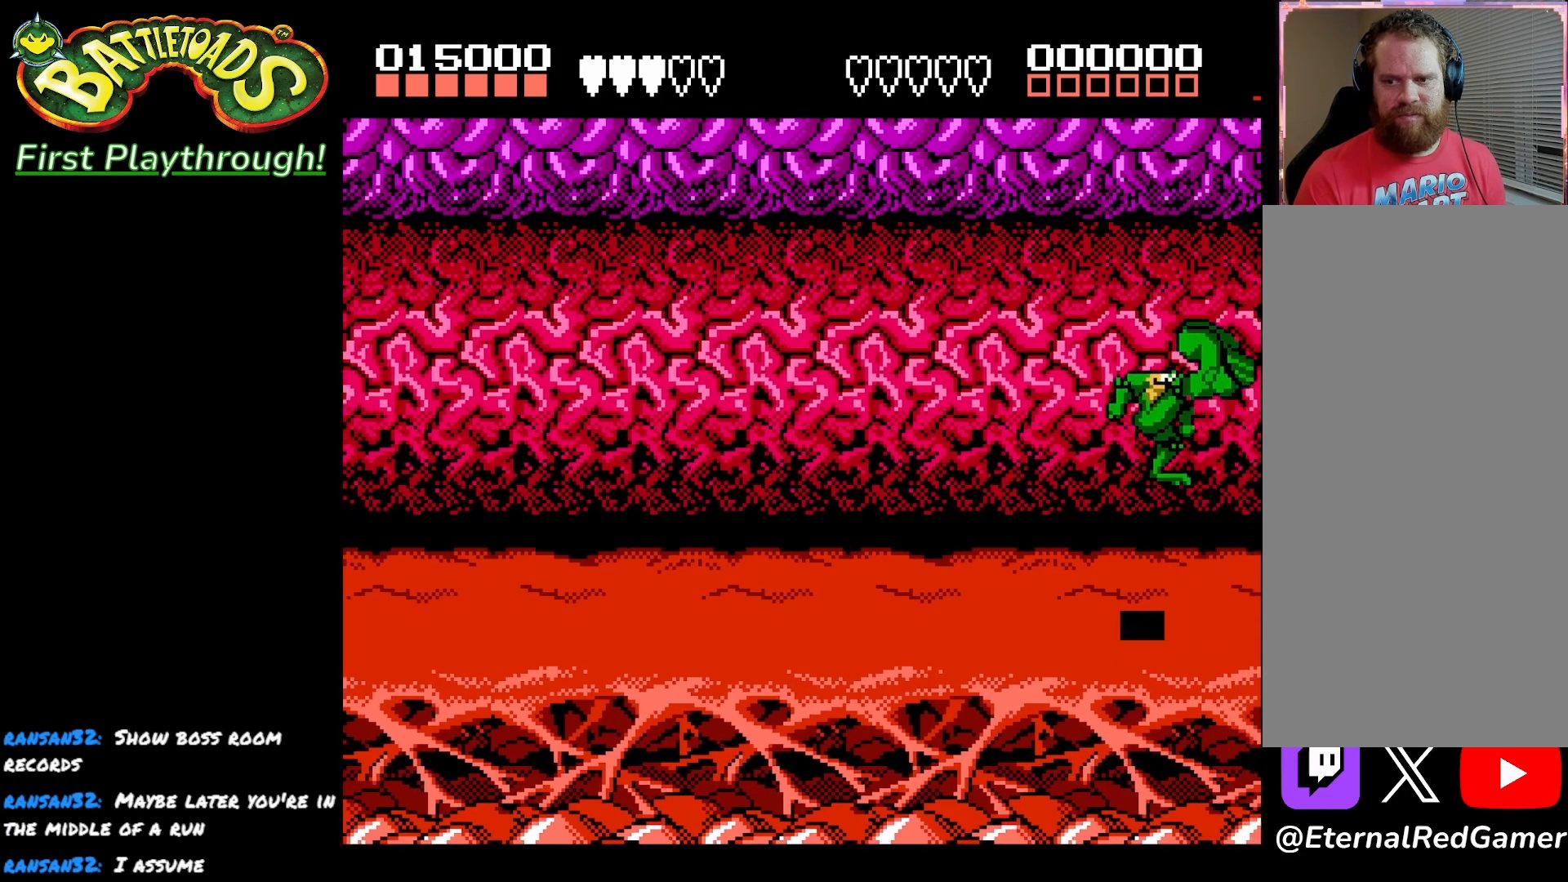
{"buttons": ["DPAD_RIGHT"], "left_stick": "center", "right_stick": "center", "events": []}
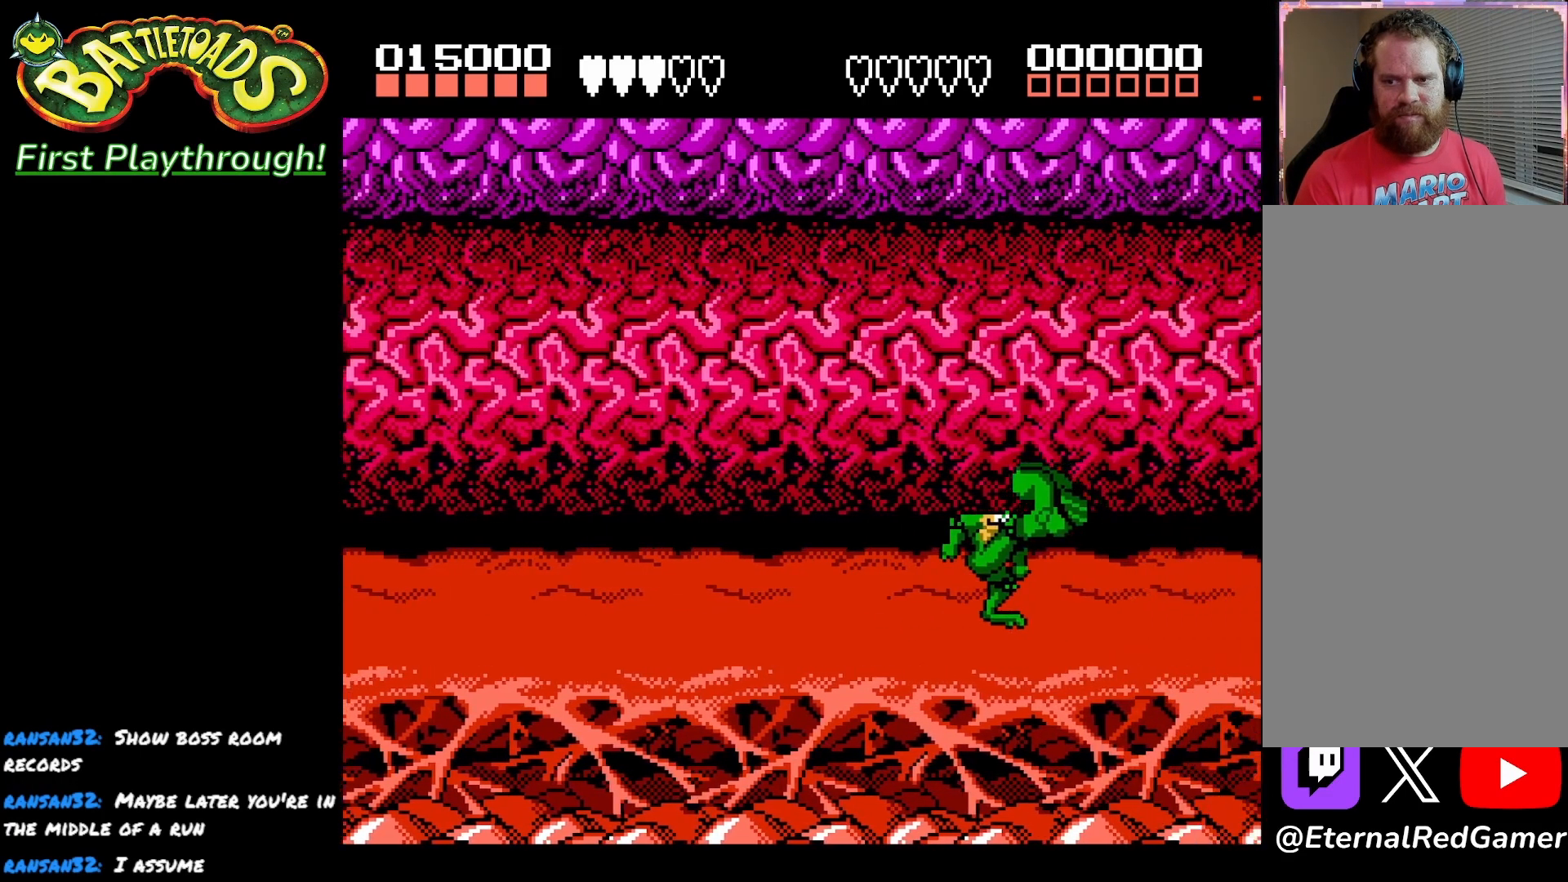
{"buttons": ["DPAD_RIGHT"], "left_stick": "center", "right_stick": "center", "events": []}
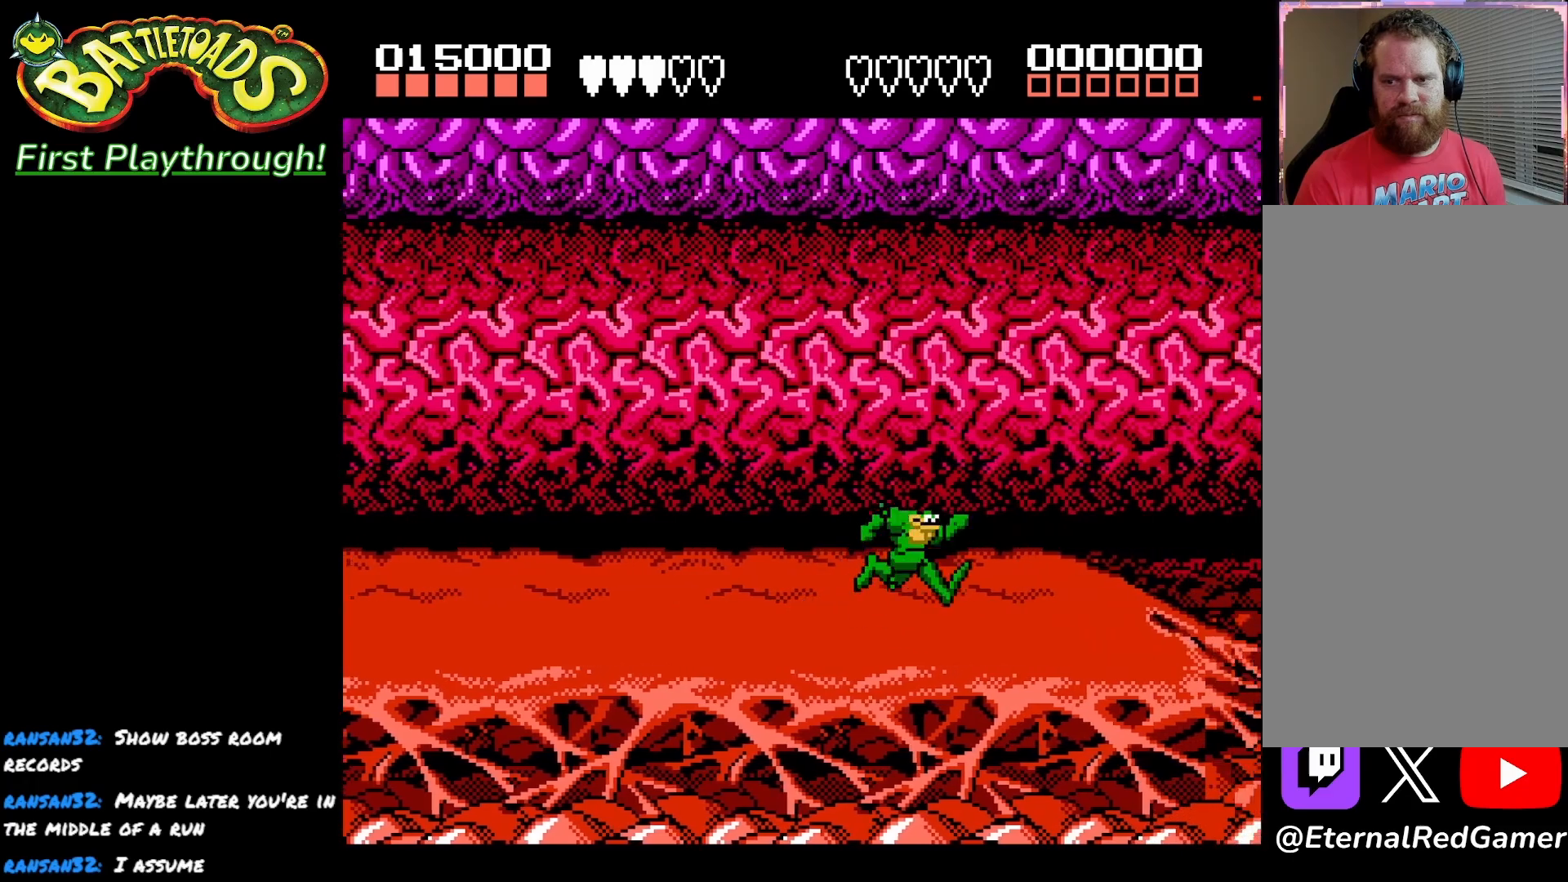
{"buttons": ["A", "DPAD_RIGHT"], "left_stick": "center", "right_stick": "center", "events": [[417, "A", "down"]]}
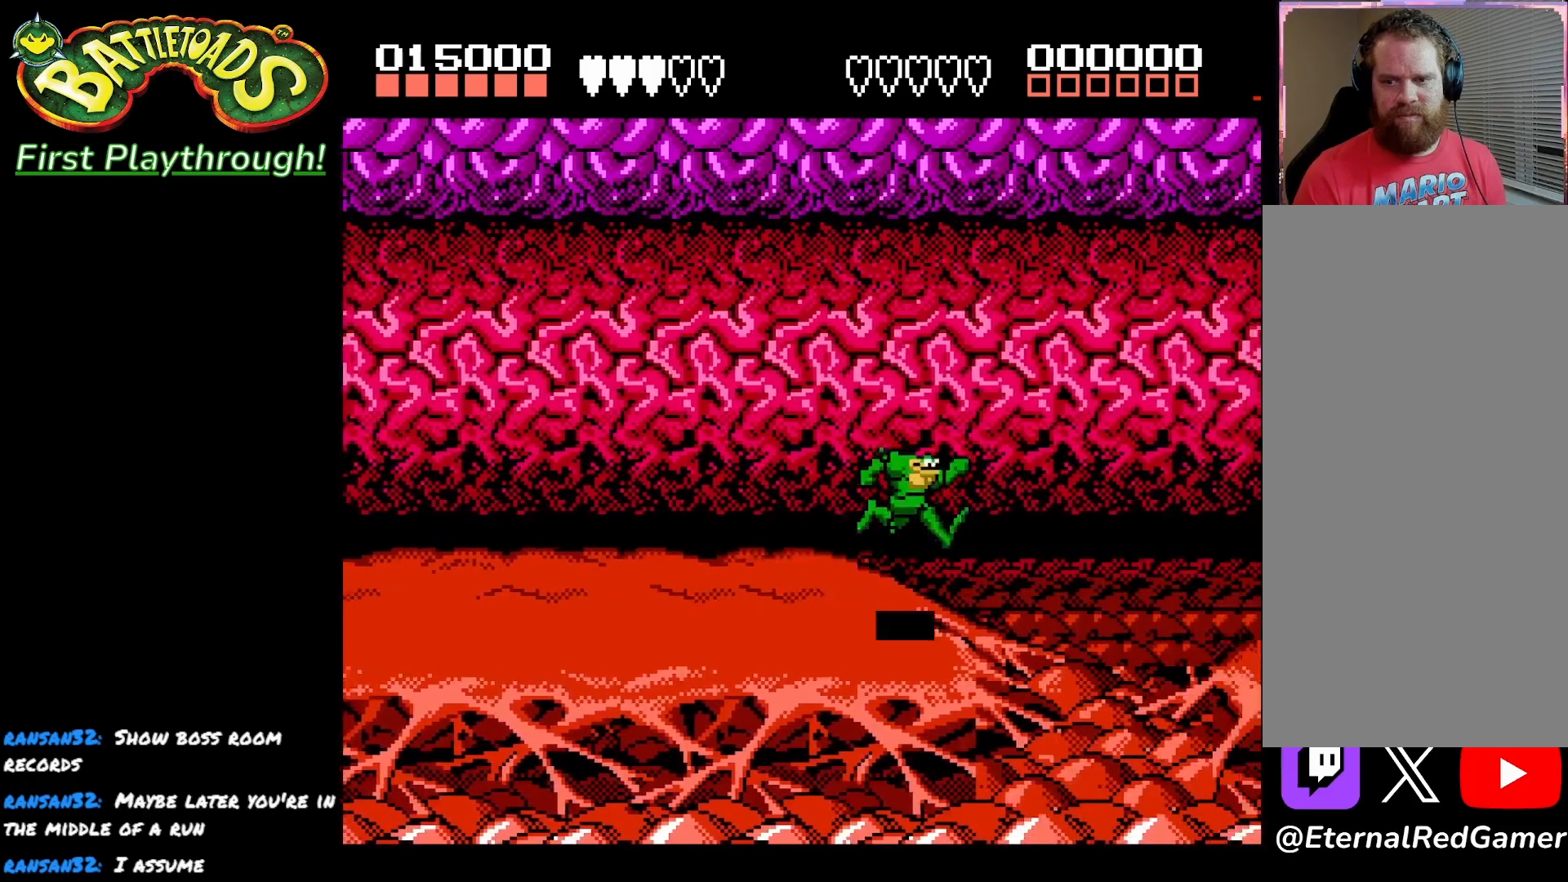
{"buttons": ["A", "DPAD_RIGHT"], "left_stick": "center", "right_stick": "center", "events": []}
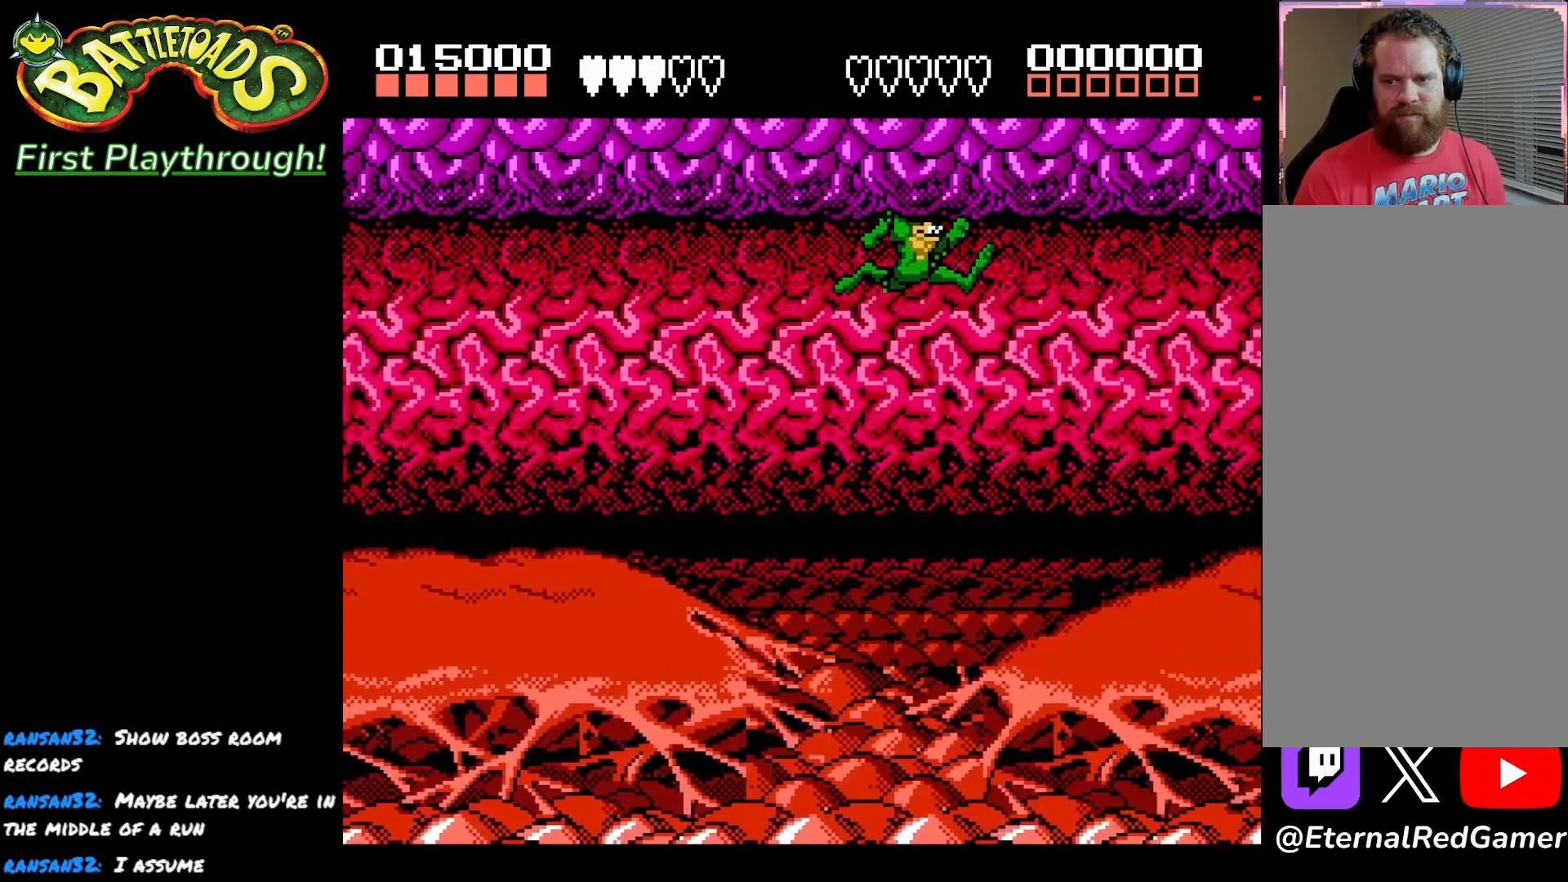
{"buttons": ["DPAD_RIGHT"], "left_stick": "center", "right_stick": "center", "events": [[450, "A", "up"]]}
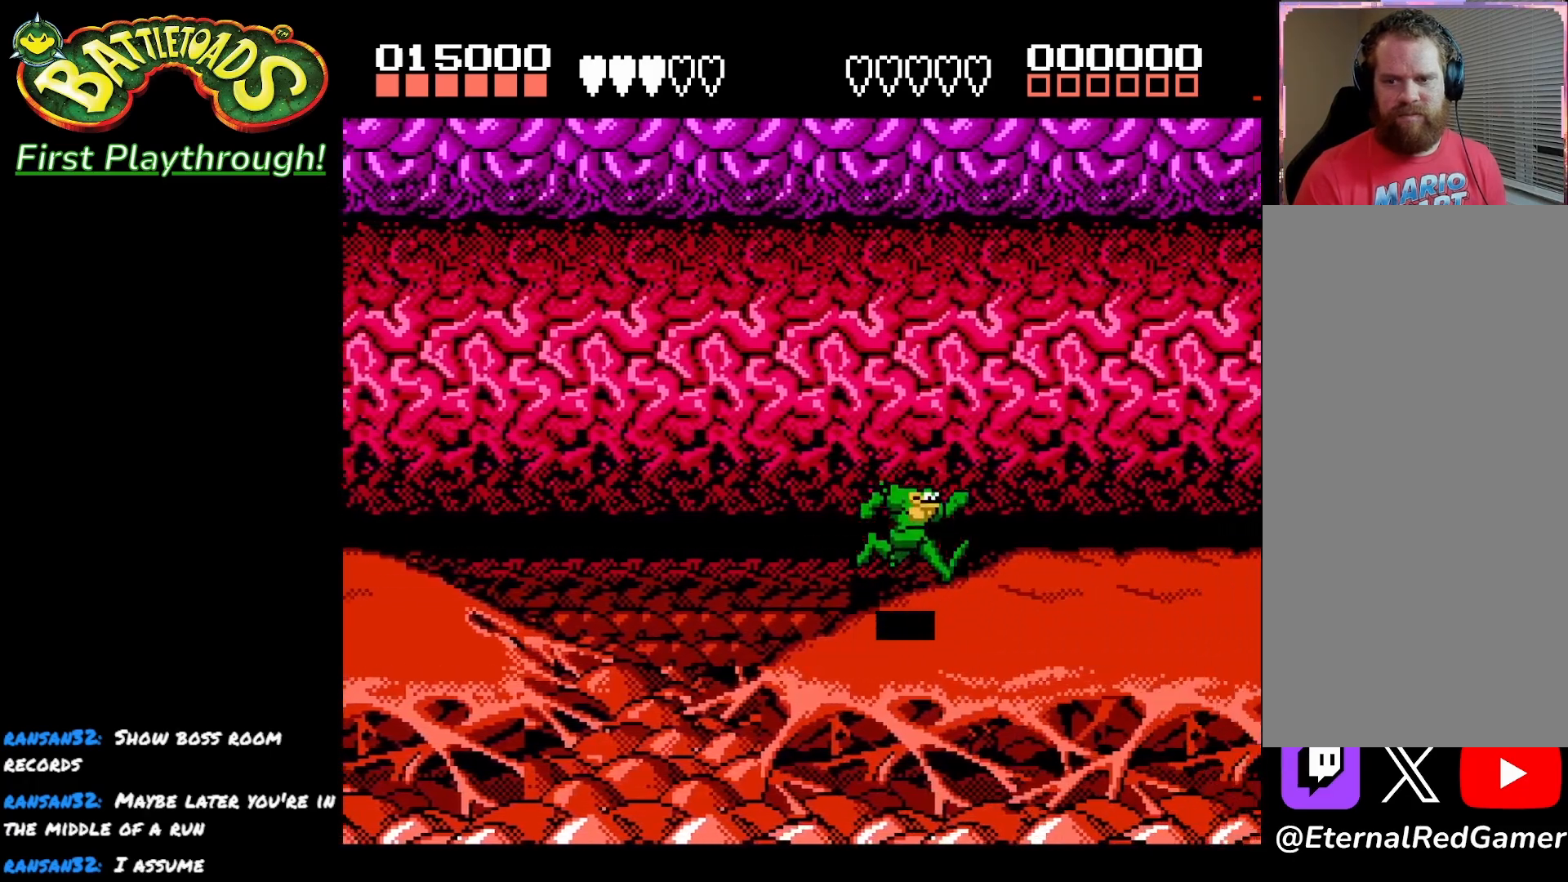
{"buttons": ["DPAD_RIGHT"], "left_stick": "center", "right_stick": "center", "events": []}
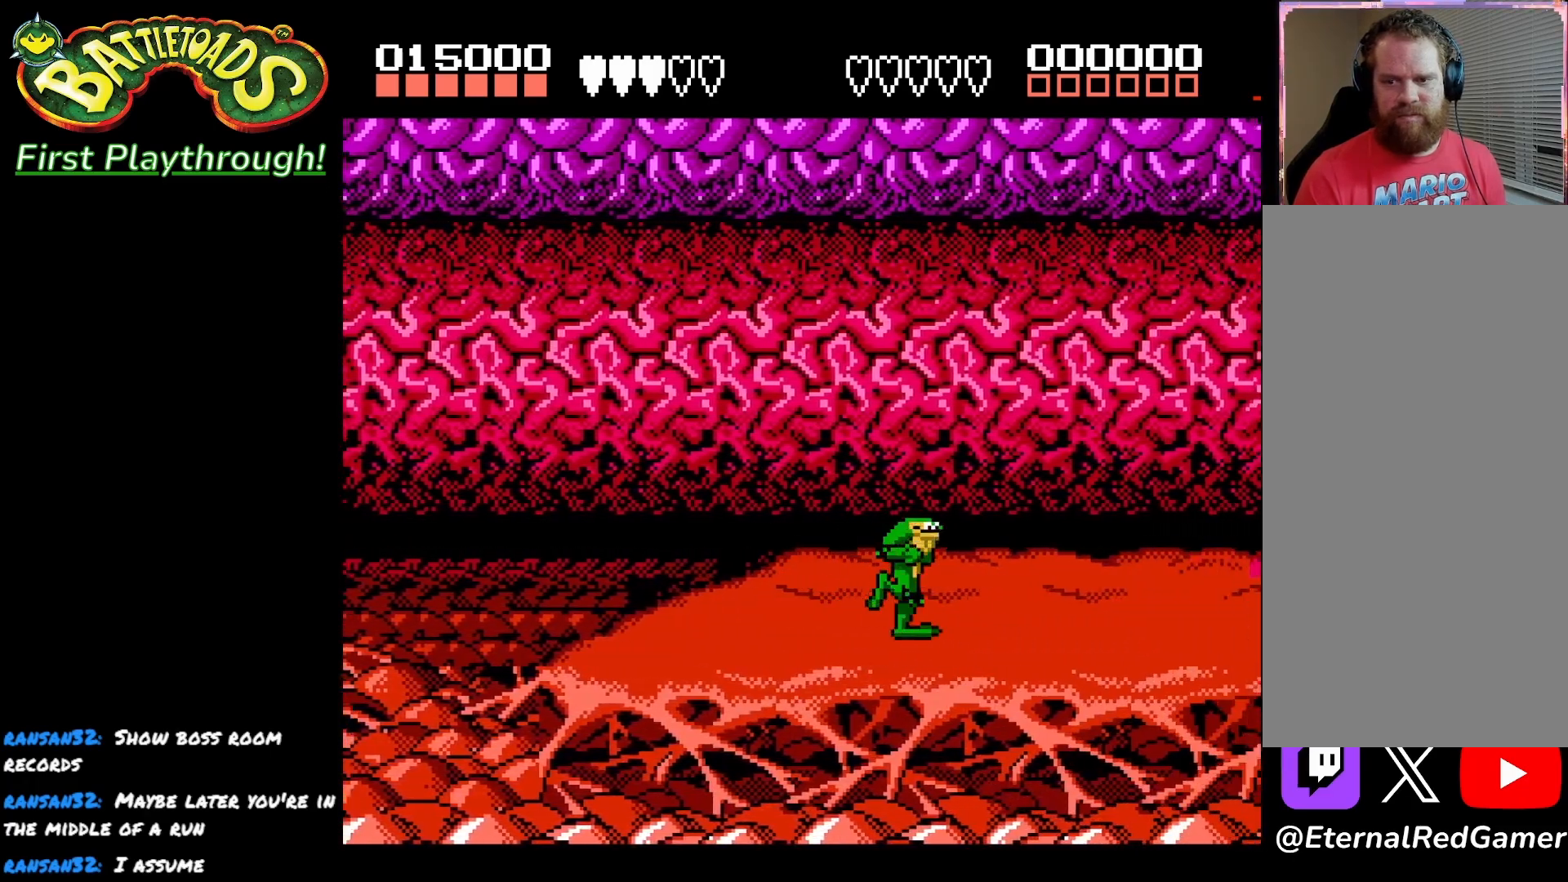
{"buttons": ["DPAD_RIGHT"], "left_stick": "center", "right_stick": "center", "events": []}
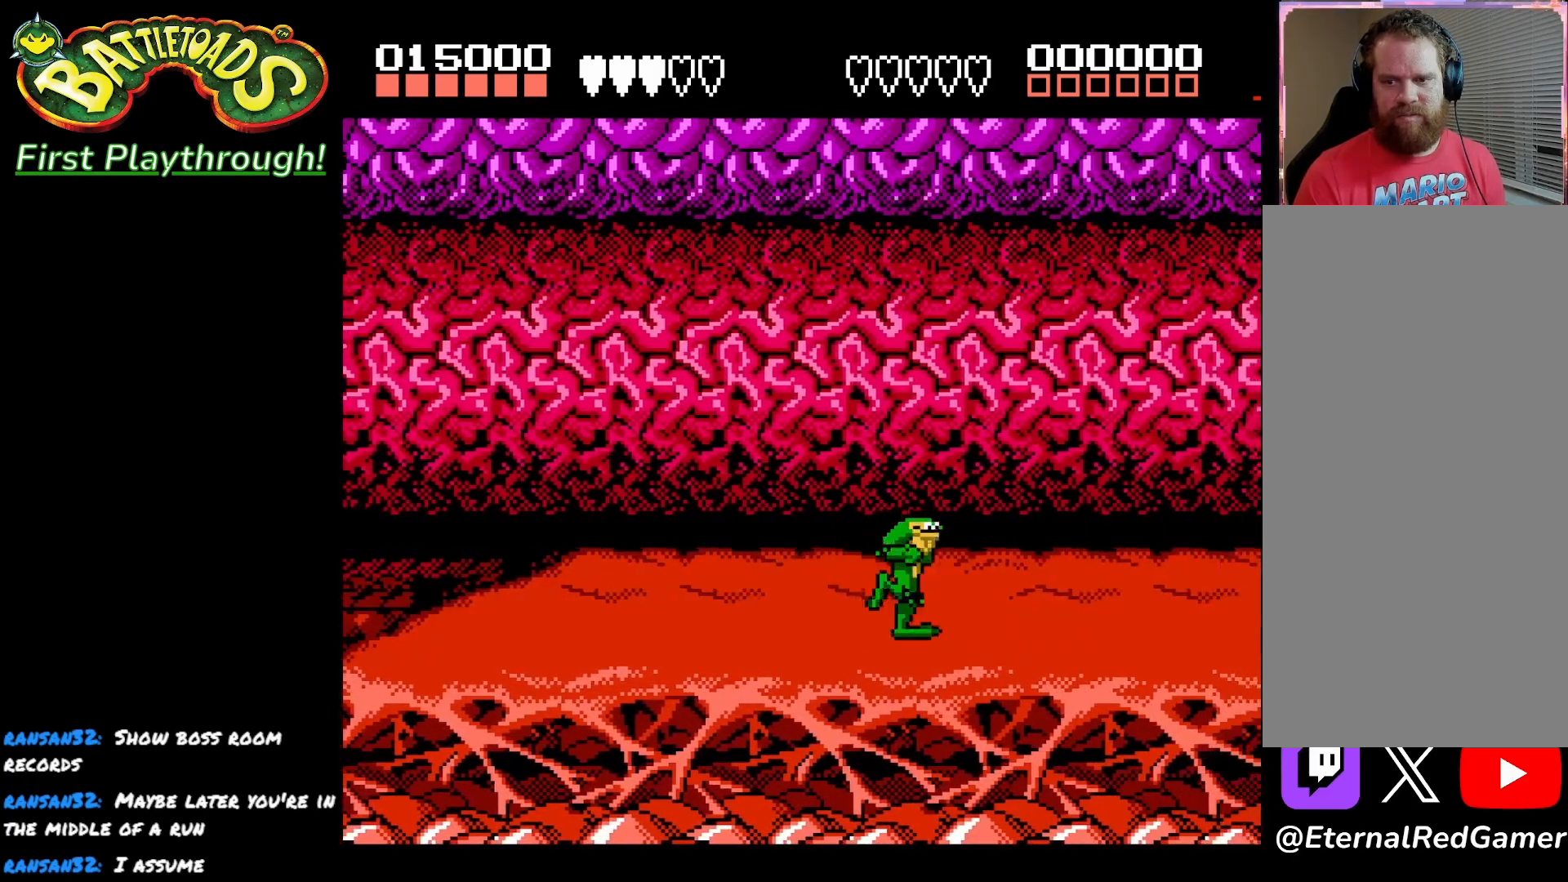
{"buttons": ["DPAD_LEFT"], "left_stick": "center", "right_stick": "center", "events": [[367, "A", "down"], [433, "DPAD_RIGHT", "up"], [450, "A", "up"], [483, "DPAD_LEFT", "down"]]}
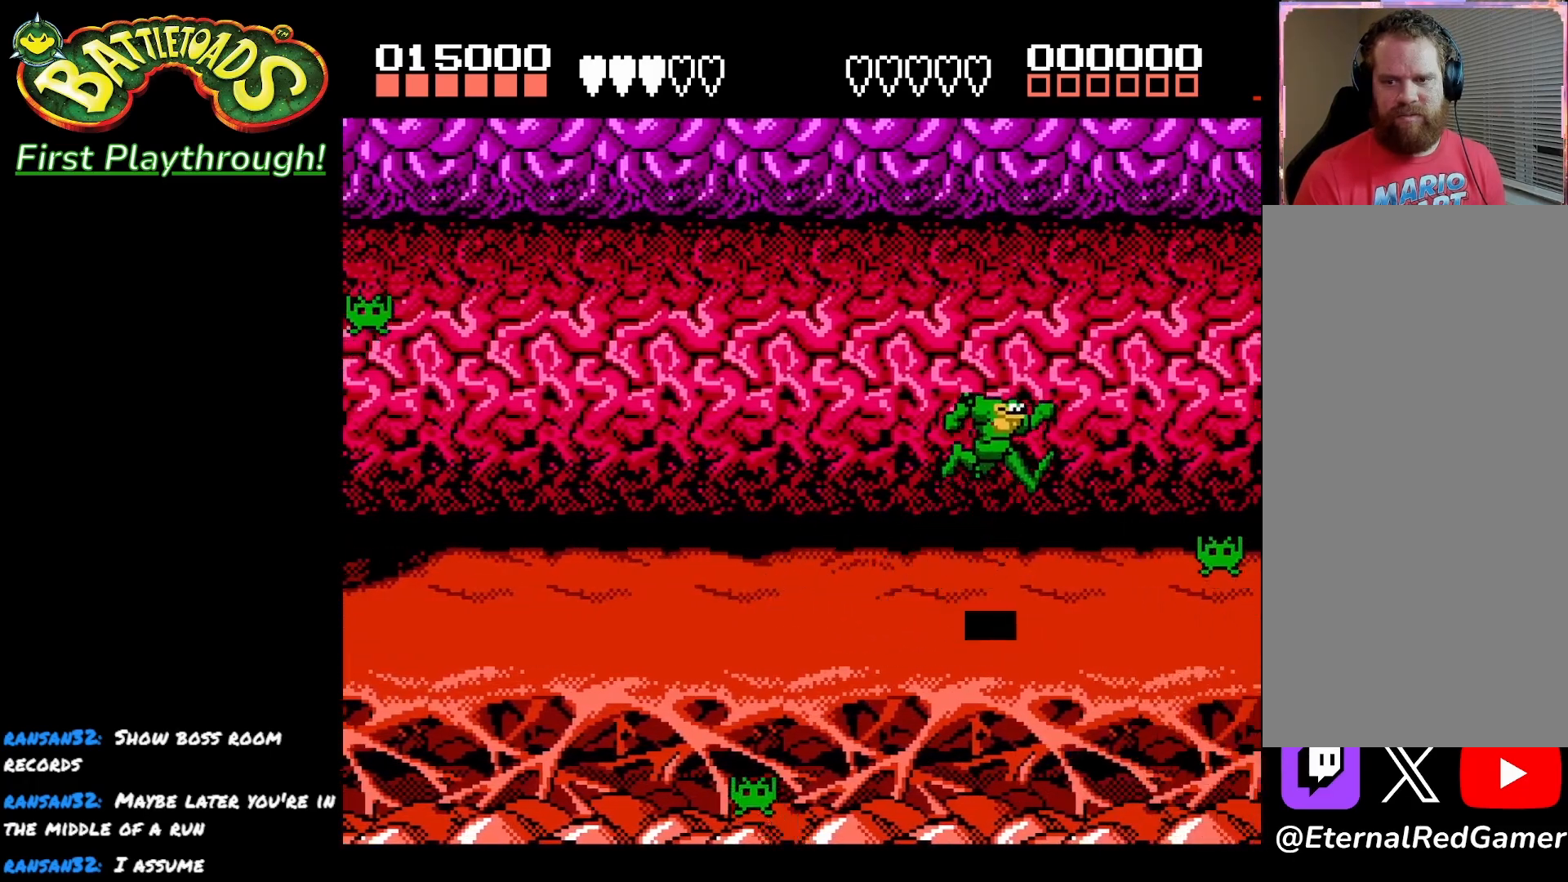
{"buttons": ["DPAD_RIGHT"], "left_stick": "center", "right_stick": "center", "events": [[17, "X", "down"], [133, "X", "up"], [333, "DPAD_LEFT", "up"], [417, "DPAD_RIGHT", "down"]]}
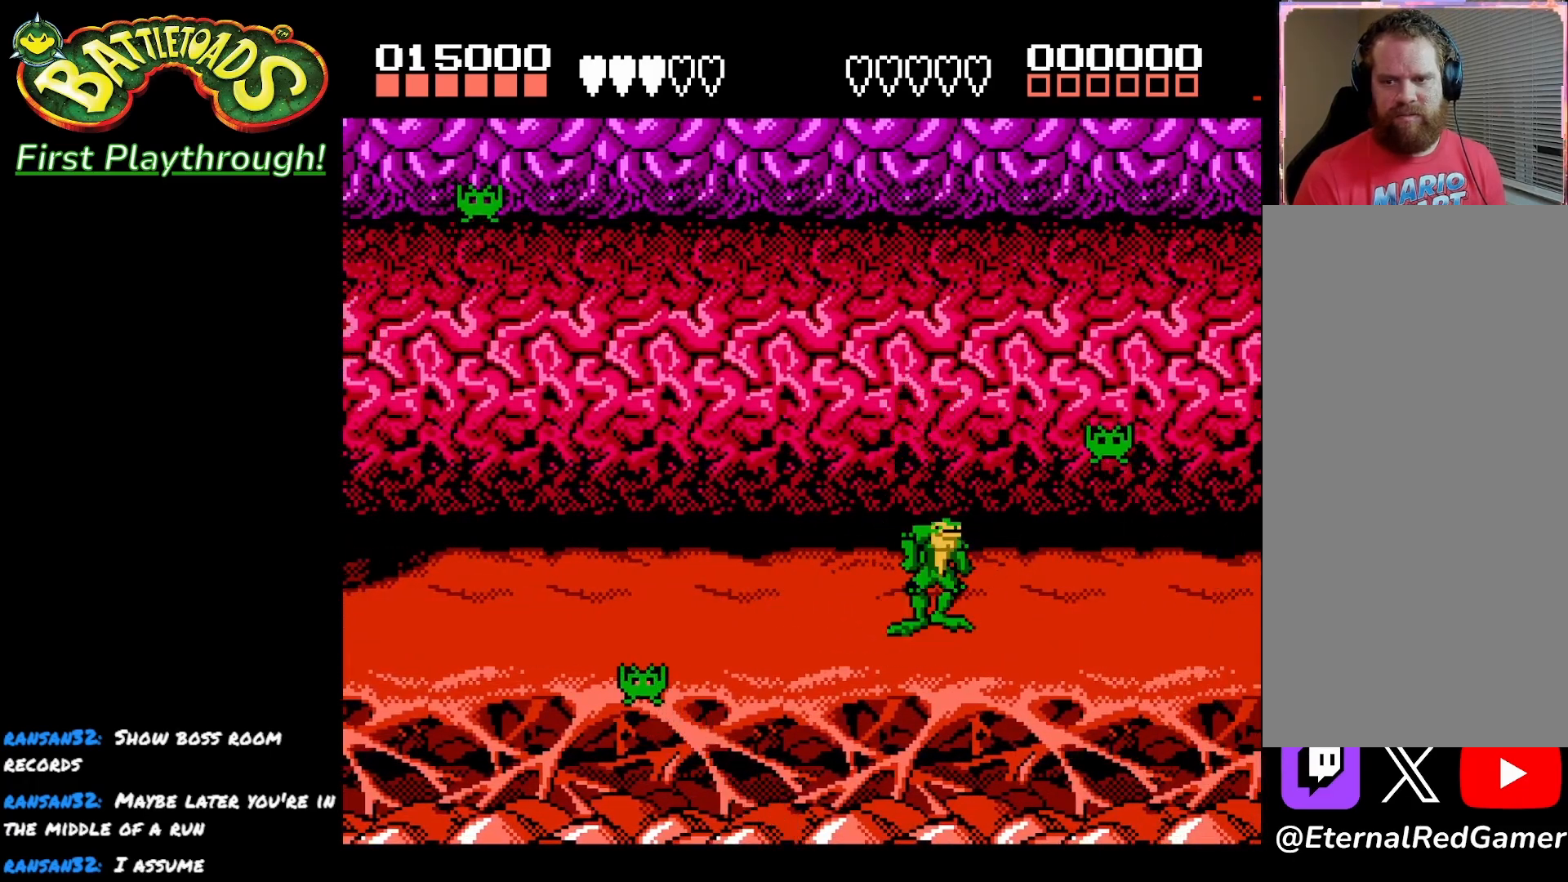
{"buttons": ["DPAD_LEFT"], "left_stick": "center", "right_stick": "center", "events": [[100, "A", "down"], [167, "X", "down"], [233, "A", "up"], [267, "DPAD_RIGHT", "up"], [300, "X", "up"], [433, "DPAD_LEFT", "down"]]}
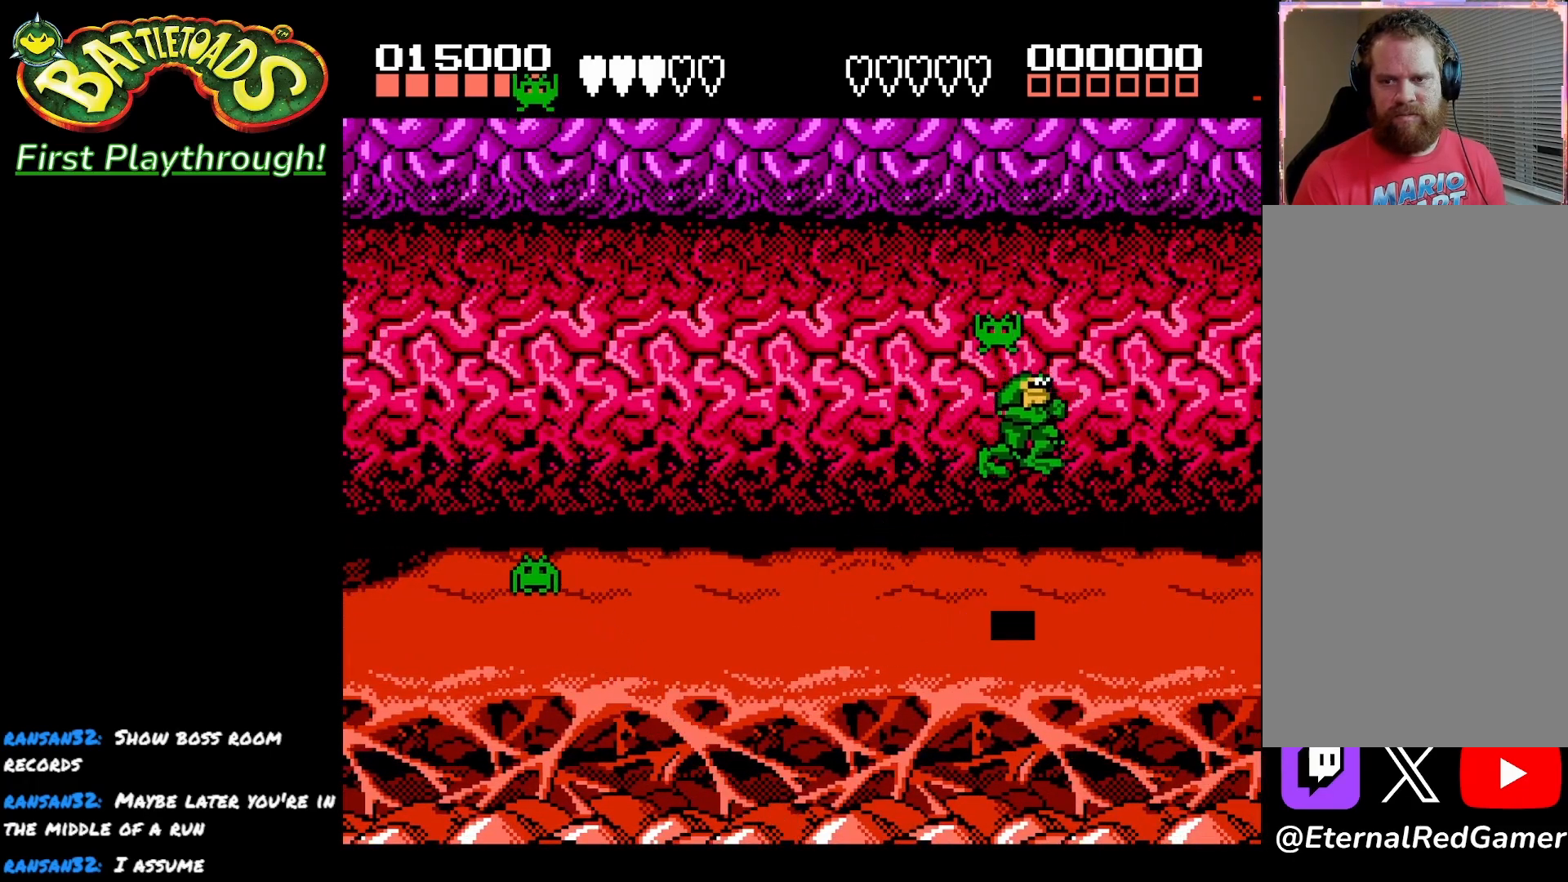
{"buttons": ["A", "X", "DPAD_UP", "DPAD_LEFT"], "left_stick": "center", "right_stick": "center", "events": [[300, "A", "down"], [317, "DPAD_UP", "down"], [467, "X", "down"]]}
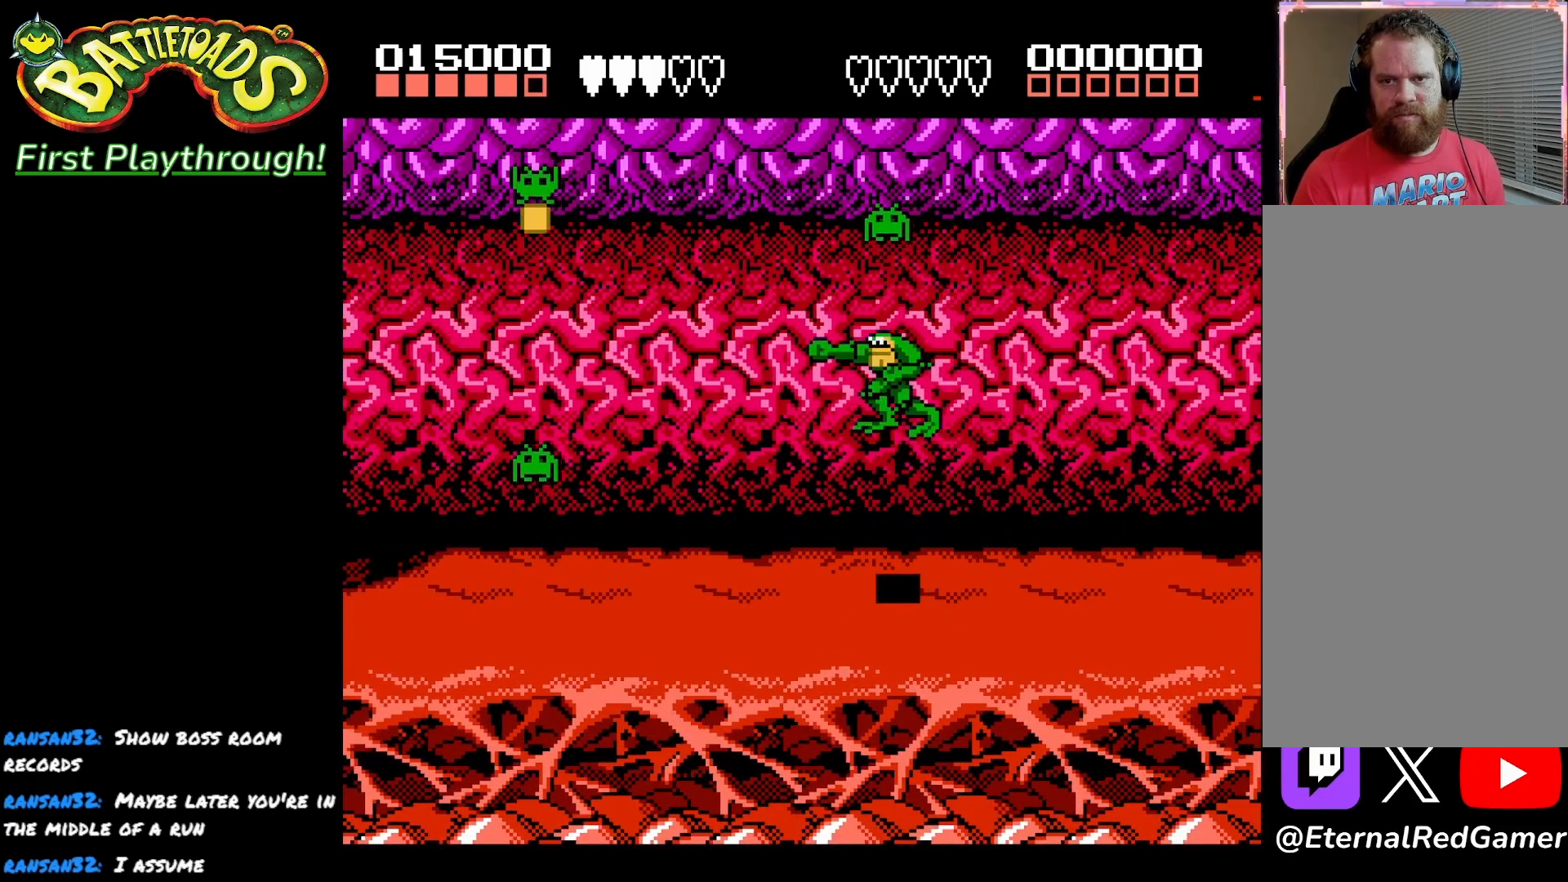
{"buttons": [], "left_stick": "center", "right_stick": "center", "events": [[150, "A", "up"], [167, "X", "up"], [333, "DPAD_UP", "up"], [383, "DPAD_LEFT", "up"], [400, "X", "down"], [500, "X", "up"]]}
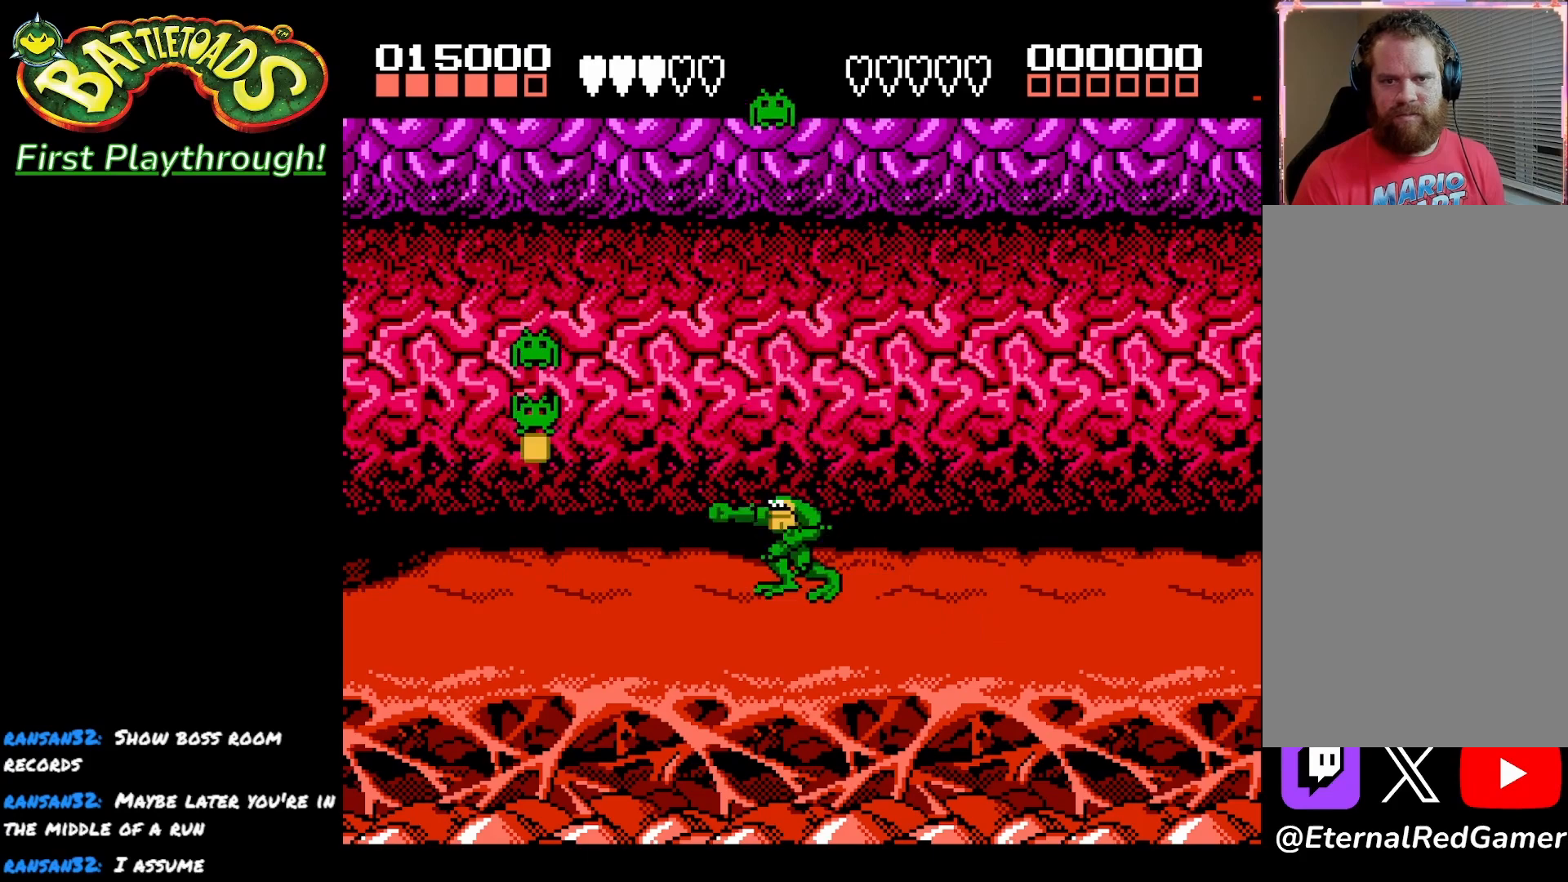
{"buttons": ["A", "DPAD_LEFT"], "left_stick": "center", "right_stick": "center", "events": [[217, "DPAD_LEFT", "down"], [350, "A", "down"]]}
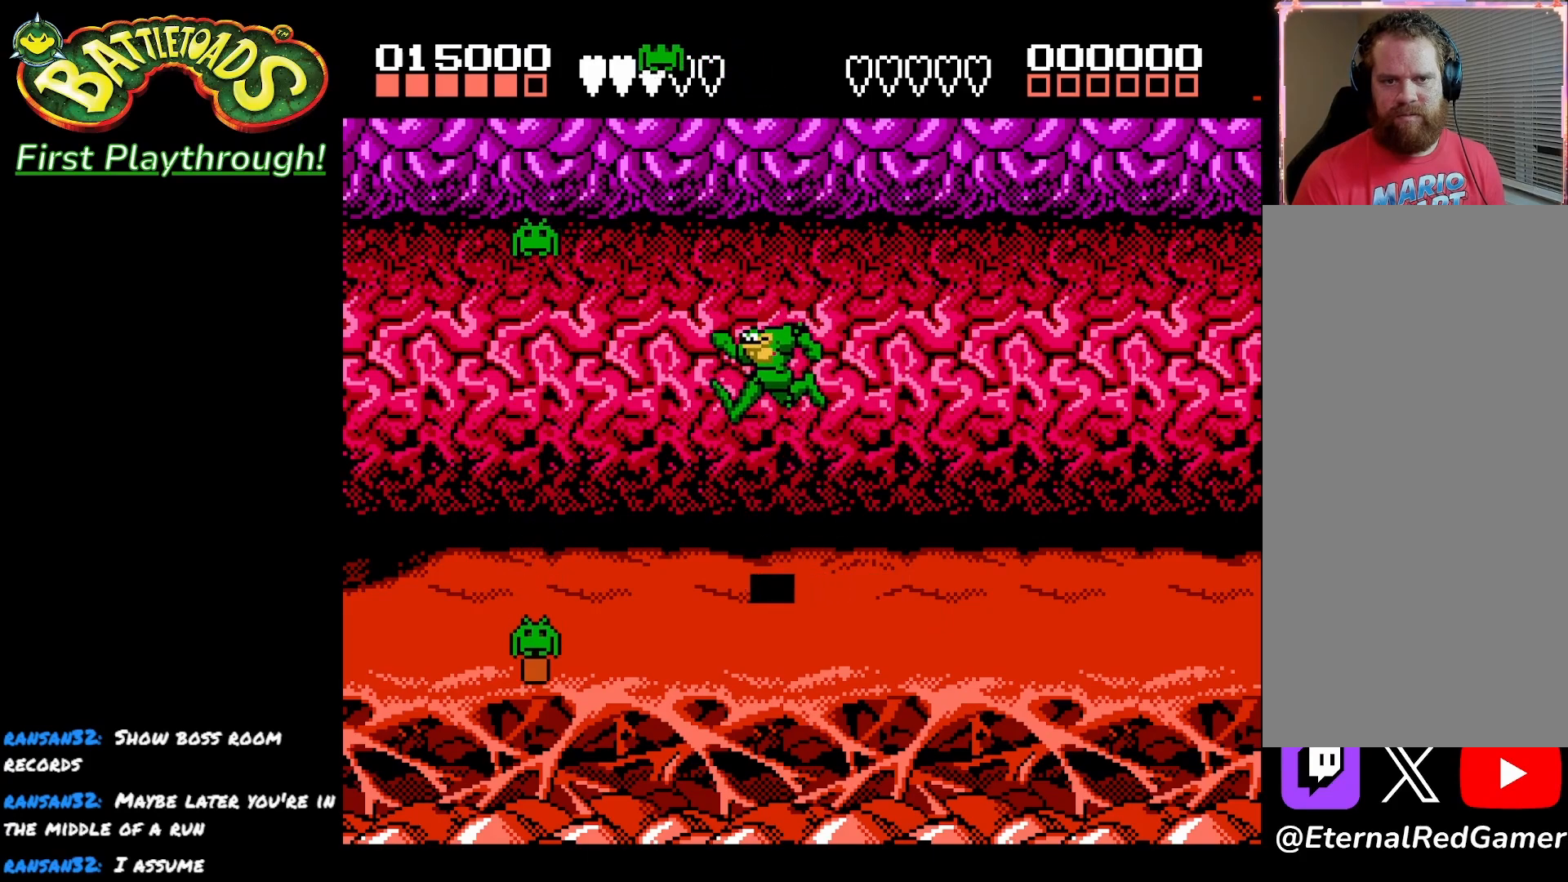
{"buttons": [], "left_stick": "center", "right_stick": "center", "events": [[183, "X", "down"], [217, "DPAD_UP", "down"], [367, "A", "up"], [367, "DPAD_LEFT", "up"], [367, "X", "up"], [383, "DPAD_UP", "up"]]}
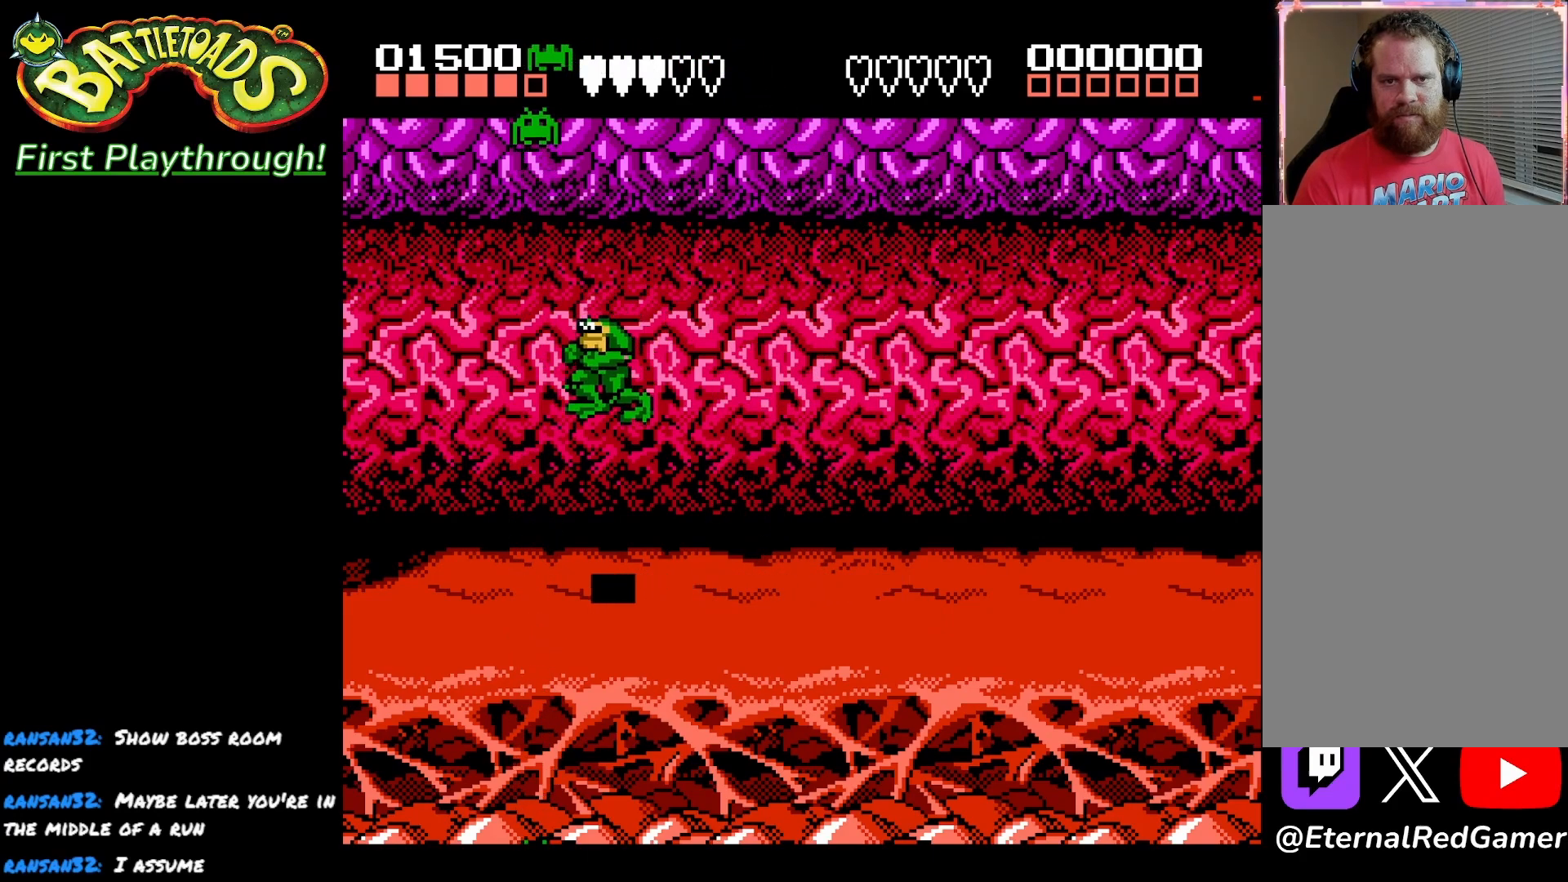
{"buttons": ["DPAD_LEFT"], "left_stick": "center", "right_stick": "center", "events": [[33, "DPAD_RIGHT", "down"], [167, "DPAD_RIGHT", "up"], [483, "DPAD_LEFT", "down"]]}
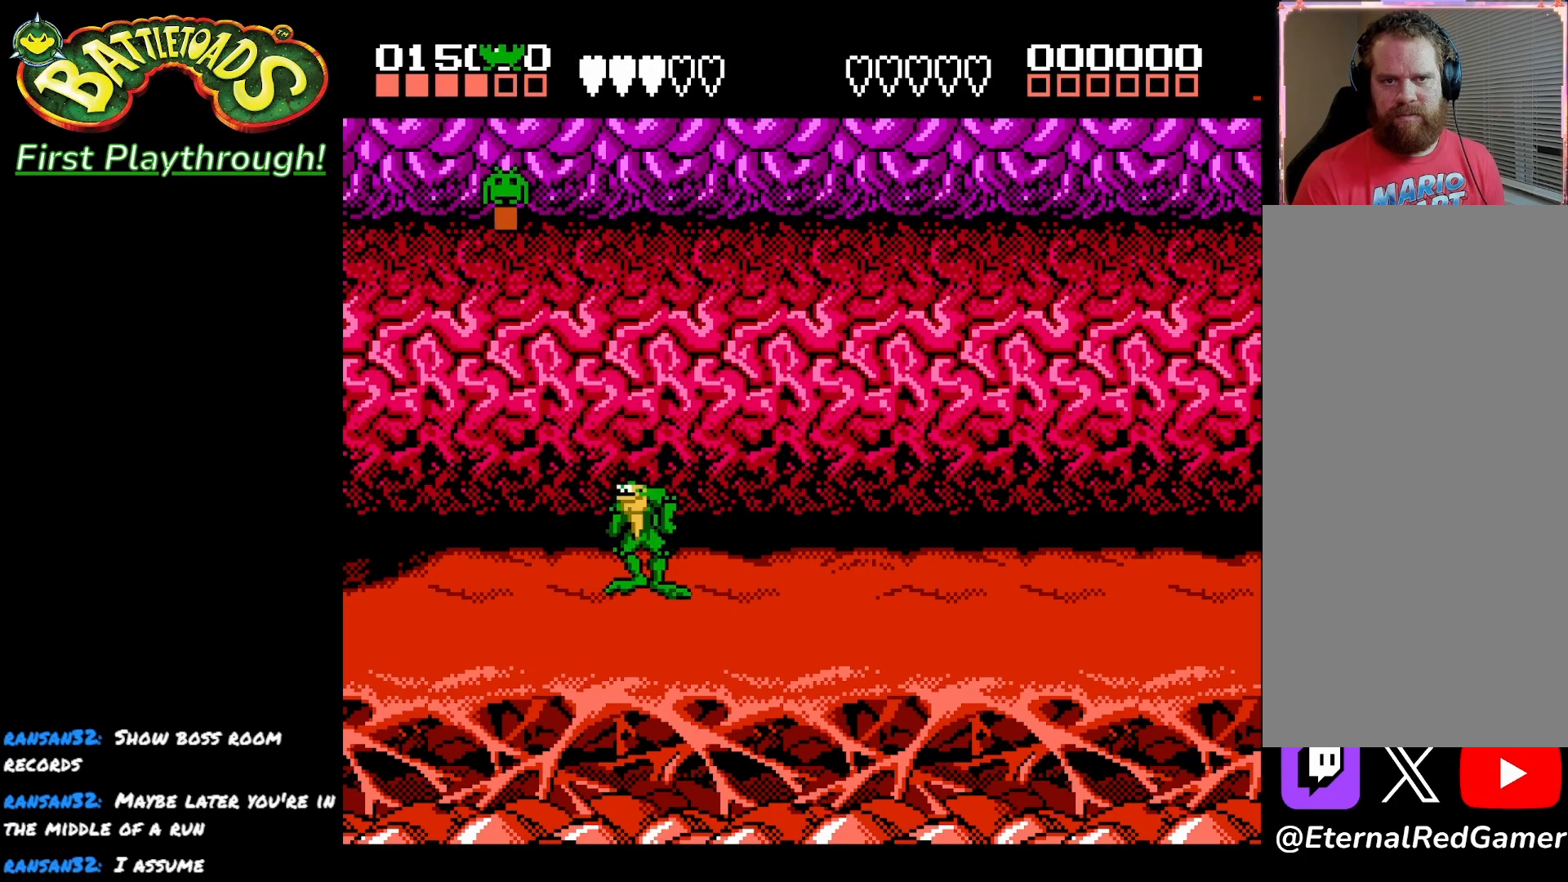
{"buttons": ["DPAD_LEFT"], "left_stick": "center", "right_stick": "center", "events": [[117, "DPAD_LEFT", "up"], [500, "DPAD_LEFT", "down"]]}
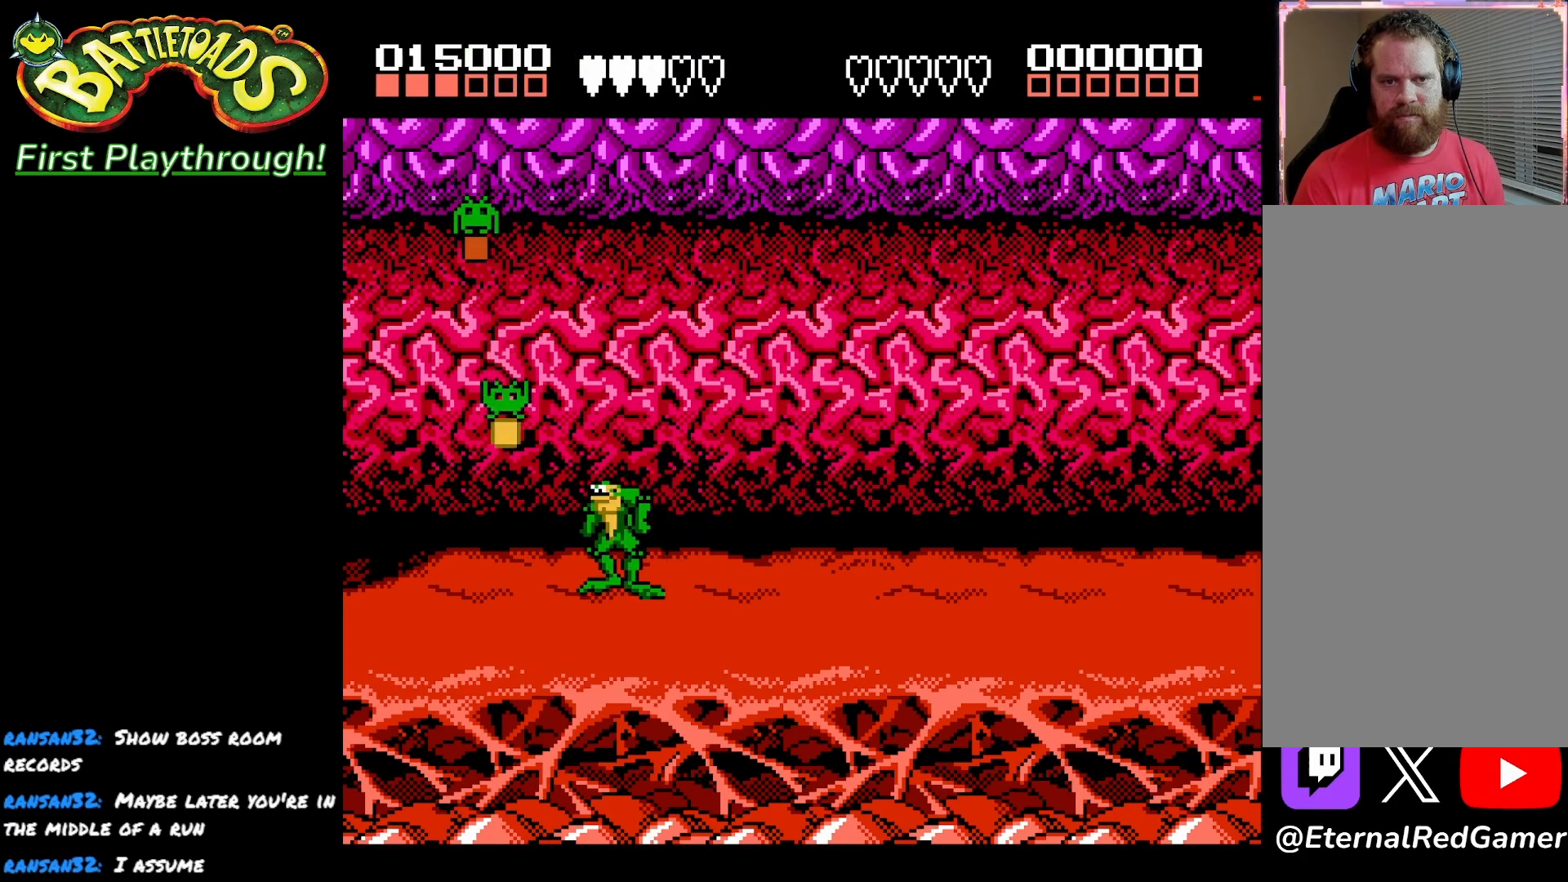
{"buttons": ["X", "DPAD_DOWN"], "left_stick": "center", "right_stick": "center", "events": [[50, "X", "down"], [117, "DPAD_LEFT", "up"], [167, "X", "up"], [283, "DPAD_LEFT", "down"], [433, "DPAD_DOWN", "down"], [467, "DPAD_LEFT", "up"], [500, "X", "down"]]}
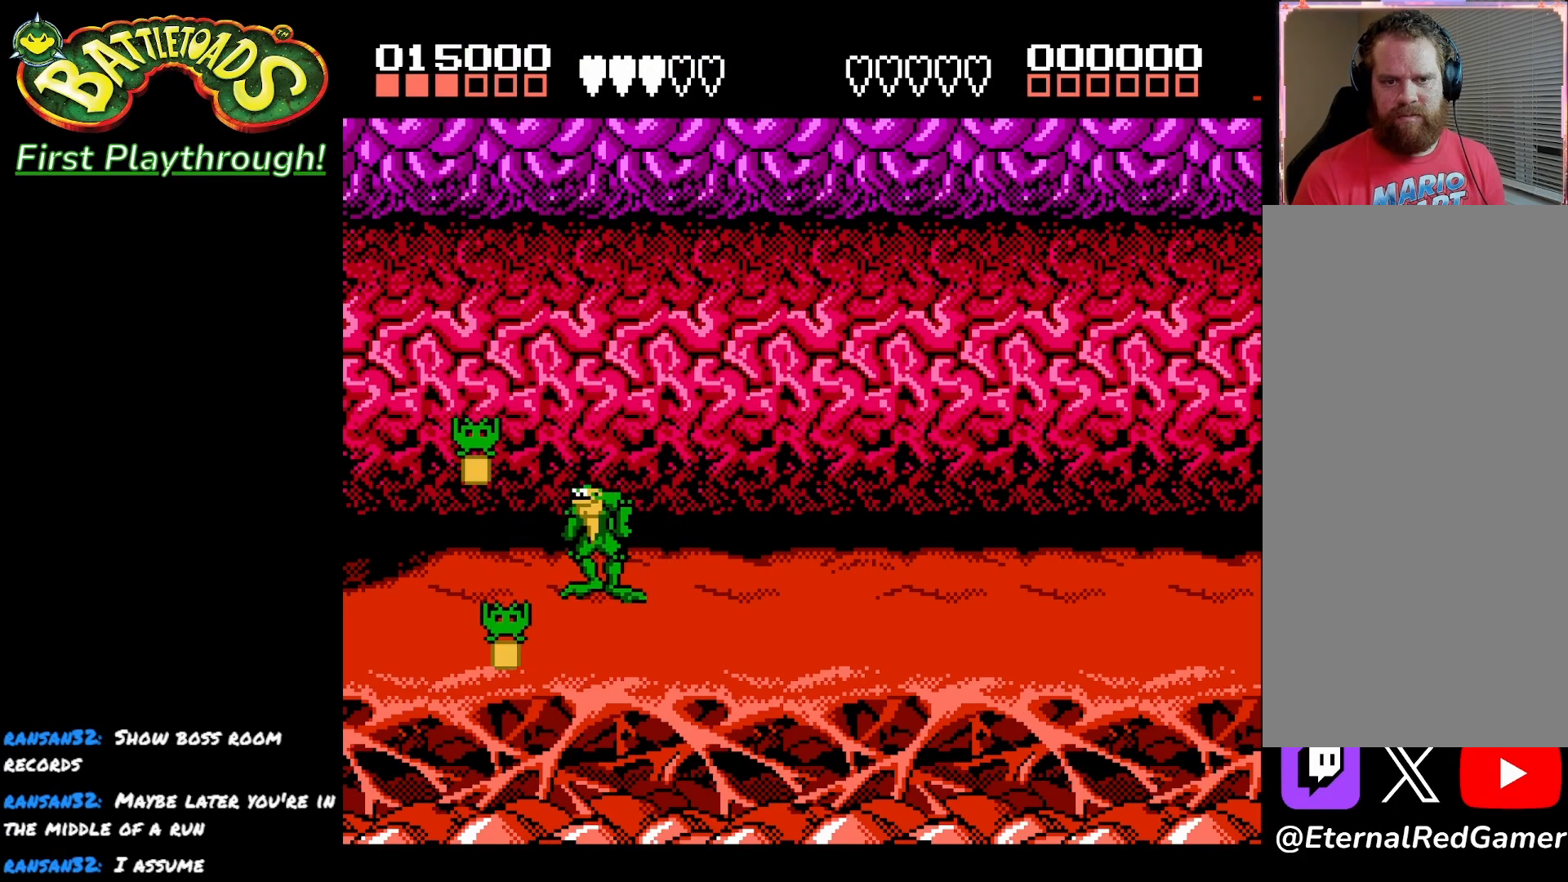
{"buttons": [], "left_stick": "center", "right_stick": "center", "events": [[117, "DPAD_DOWN", "up"], [150, "X", "up"], [267, "X", "down"], [400, "X", "up"]]}
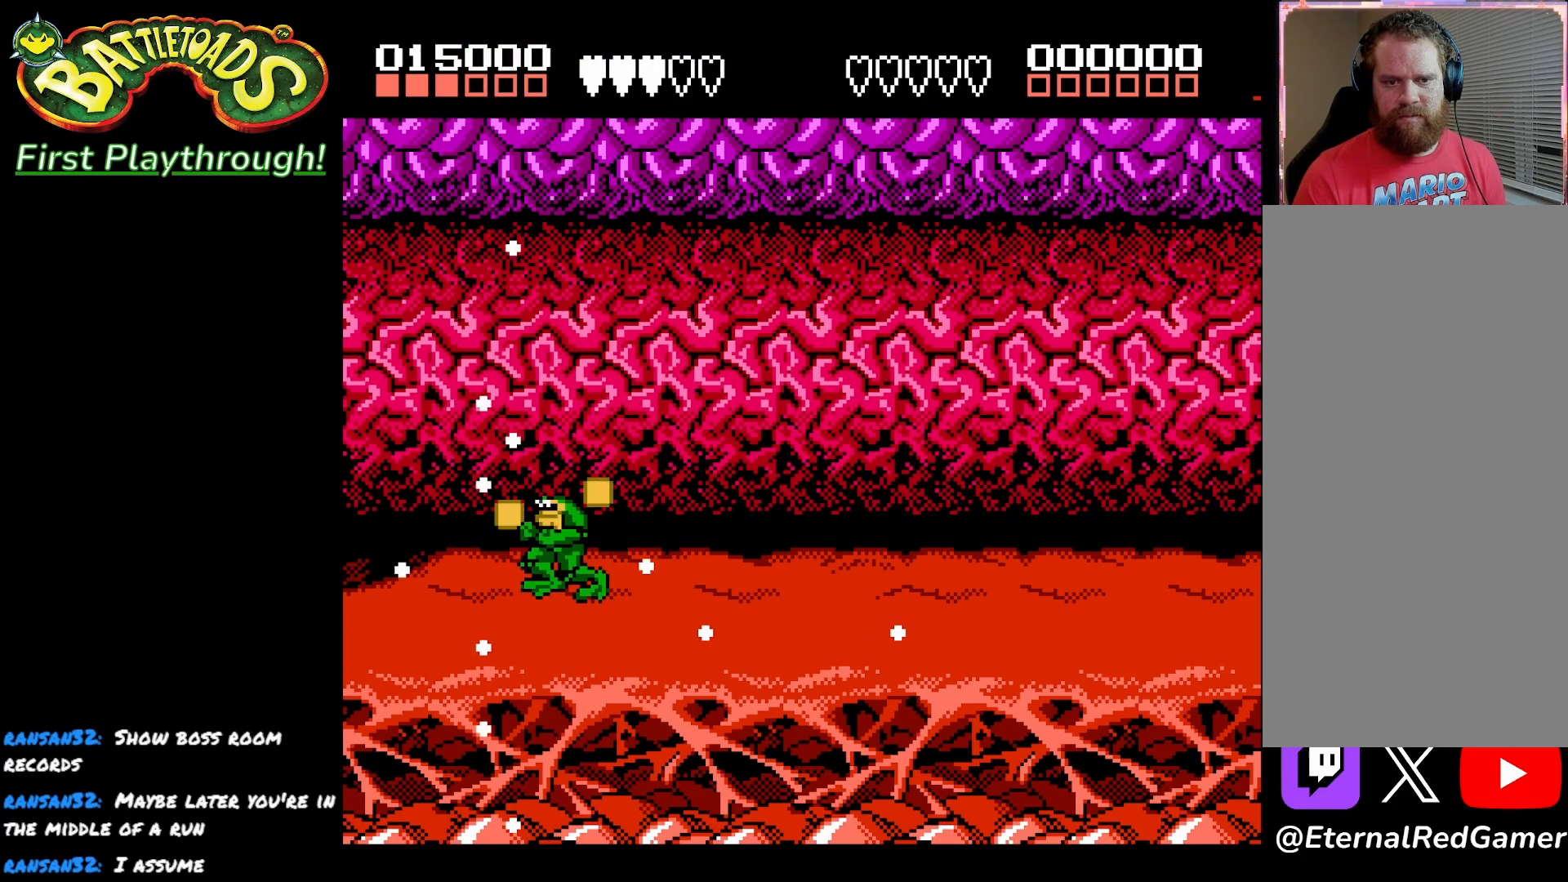
{"buttons": ["DPAD_RIGHT"], "left_stick": "center", "right_stick": "center", "events": [[133, "DPAD_RIGHT", "down"]]}